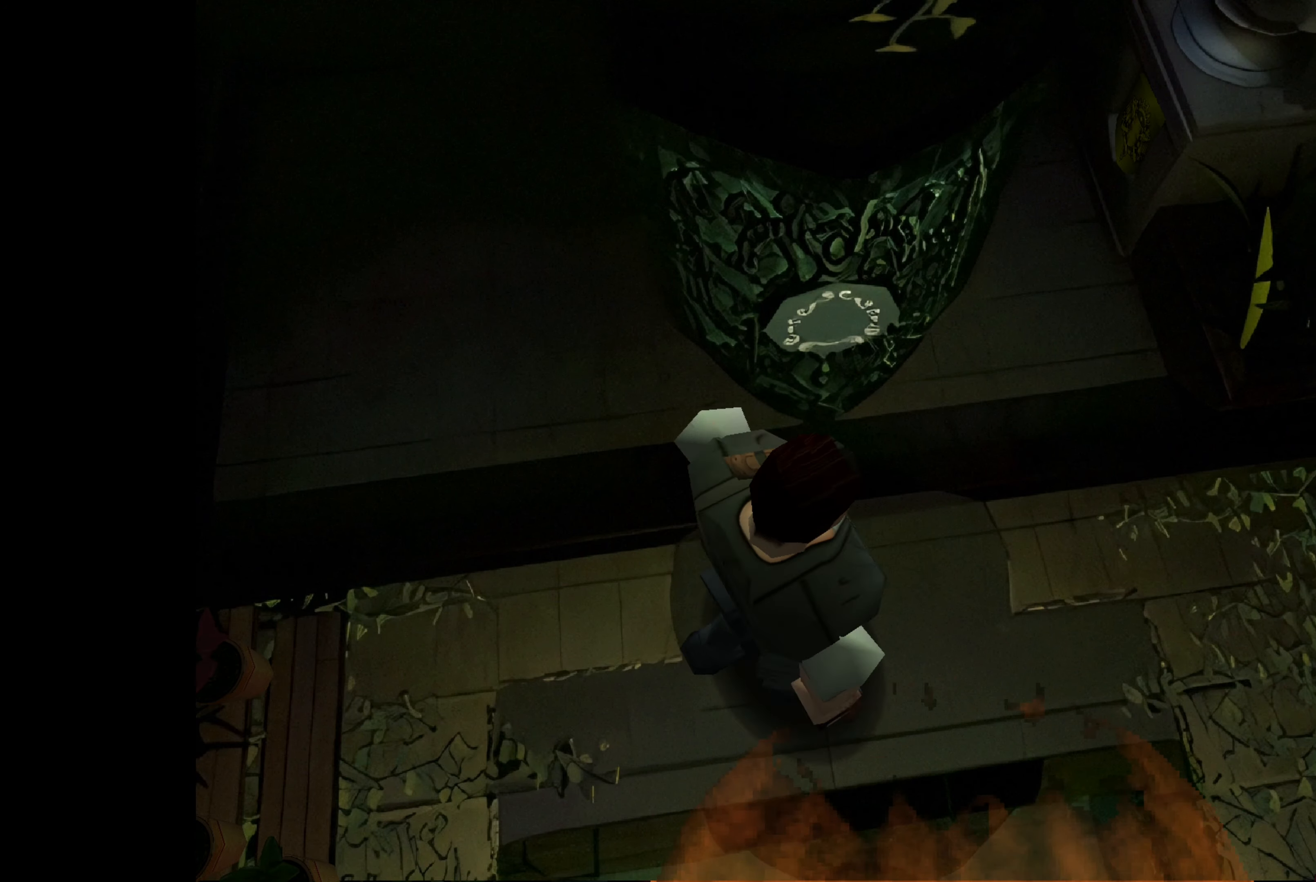
Gameplay with a controller (PlayStation layout); each line is a JSON object with the inputs held at the frame after it. "events" lists button and stick changes between this image and that frame as [ms after this image, input, new state], when the widget could be followed in between. Not read: L3 R2 R3.
{"buttons": [], "left_stick": "left", "right_stick": "center", "events": []}
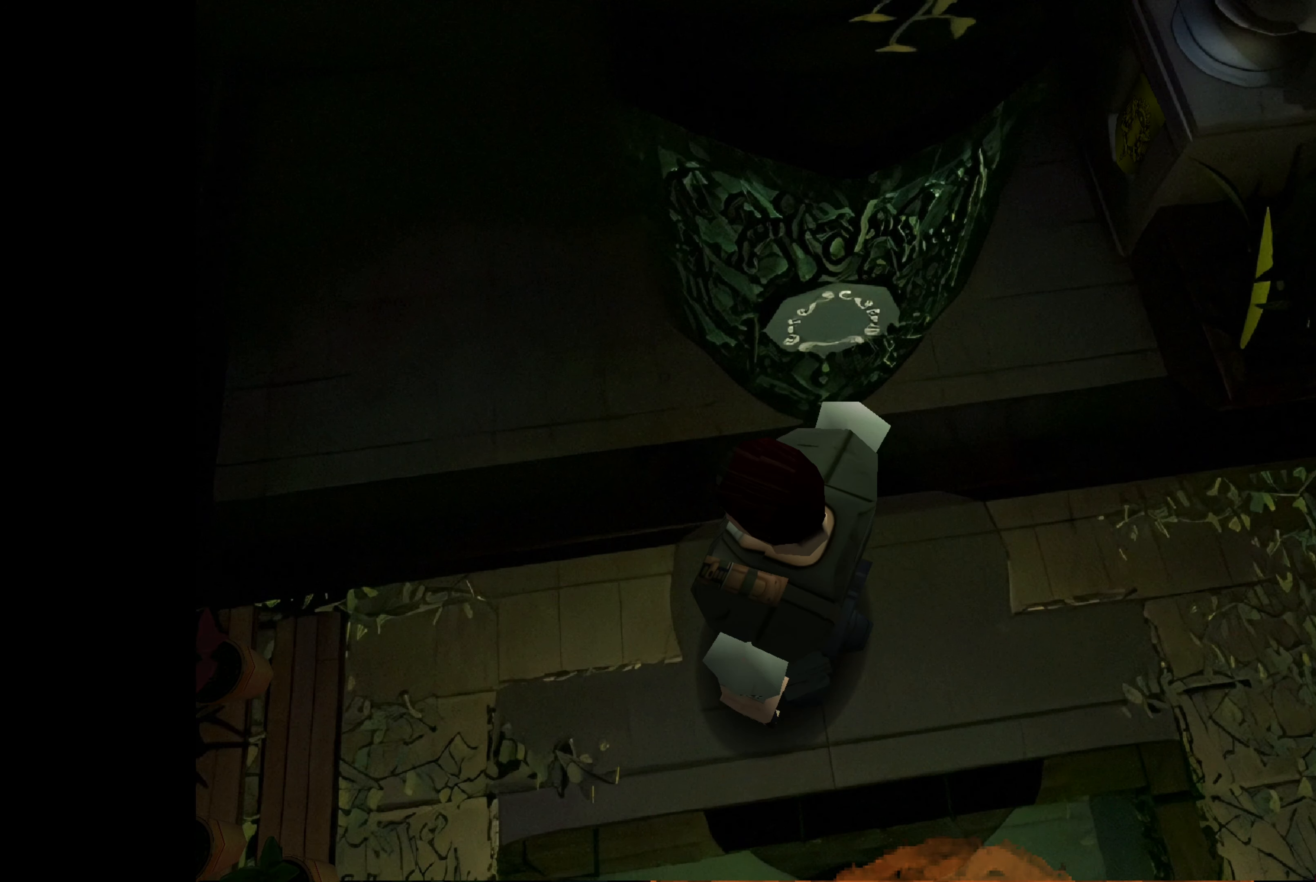
{"buttons": [], "left_stick": "center", "right_stick": "center", "events": [[67, "left_stick", "center"], [300, "left_stick", "left"], [483, "left_stick", "center"]]}
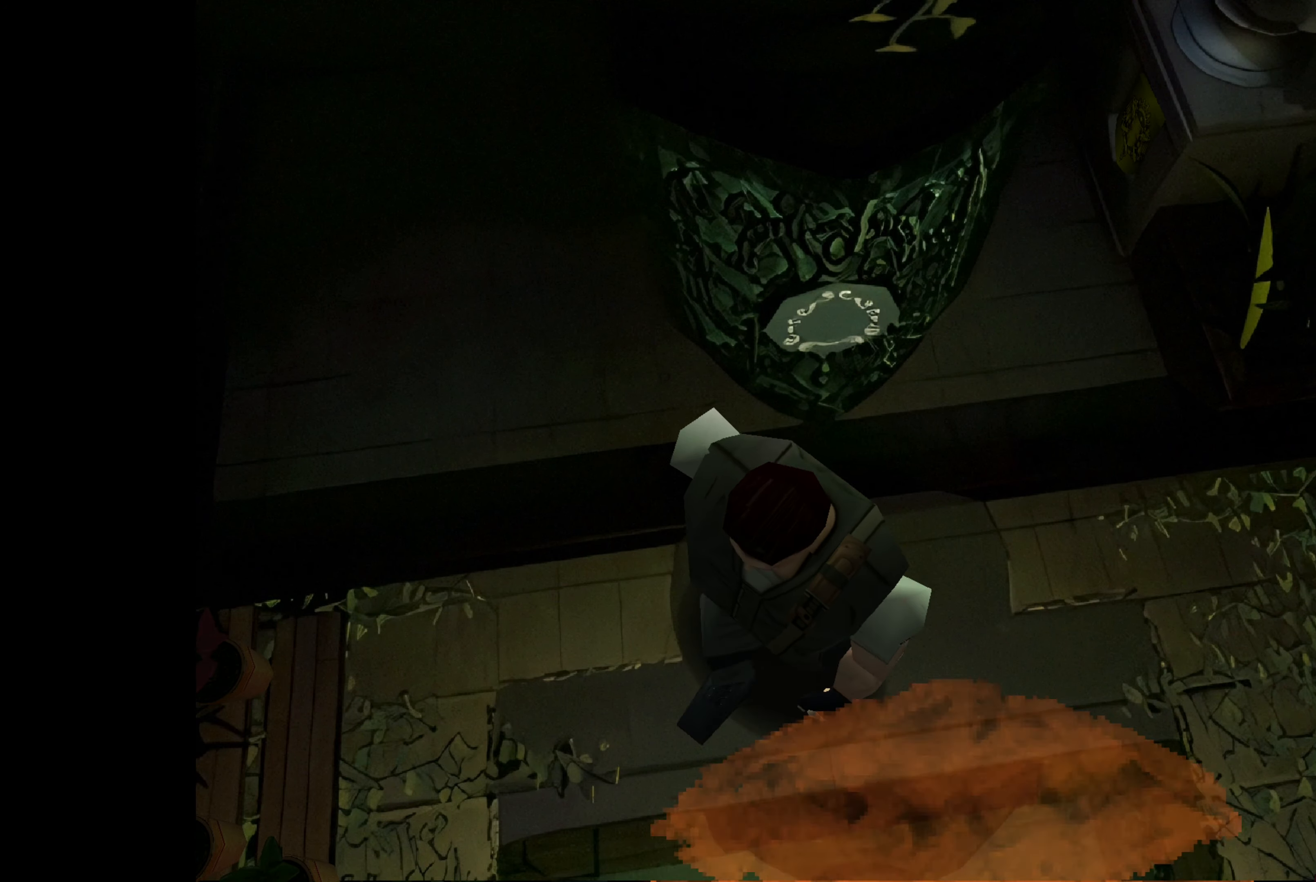
{"buttons": [], "left_stick": "up-right", "right_stick": "center", "events": [[133, "left_stick", "up"], [267, "left_stick", "up-right"]]}
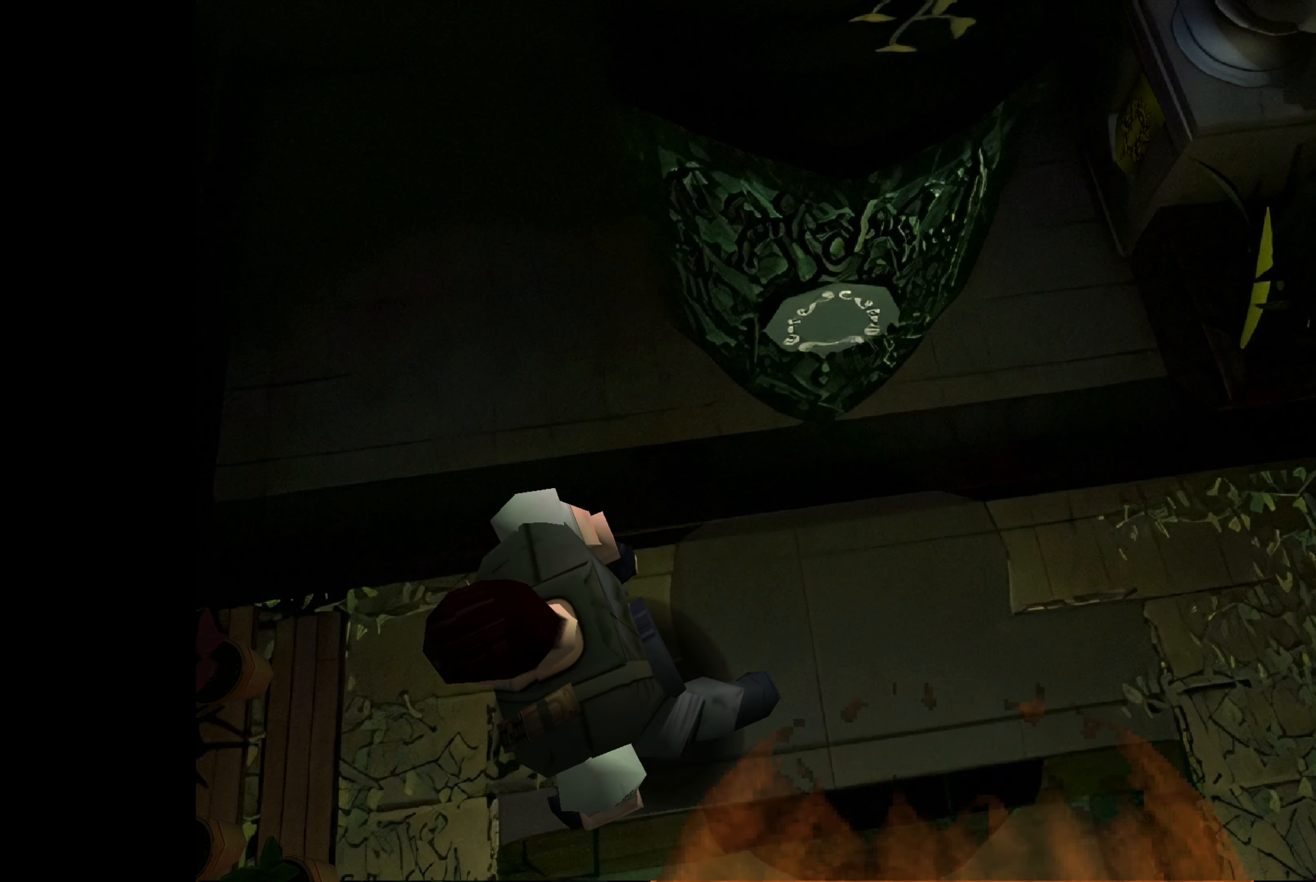
{"buttons": [], "left_stick": "center", "right_stick": "center", "events": [[167, "left_stick", "up"], [317, "left_stick", "center"]]}
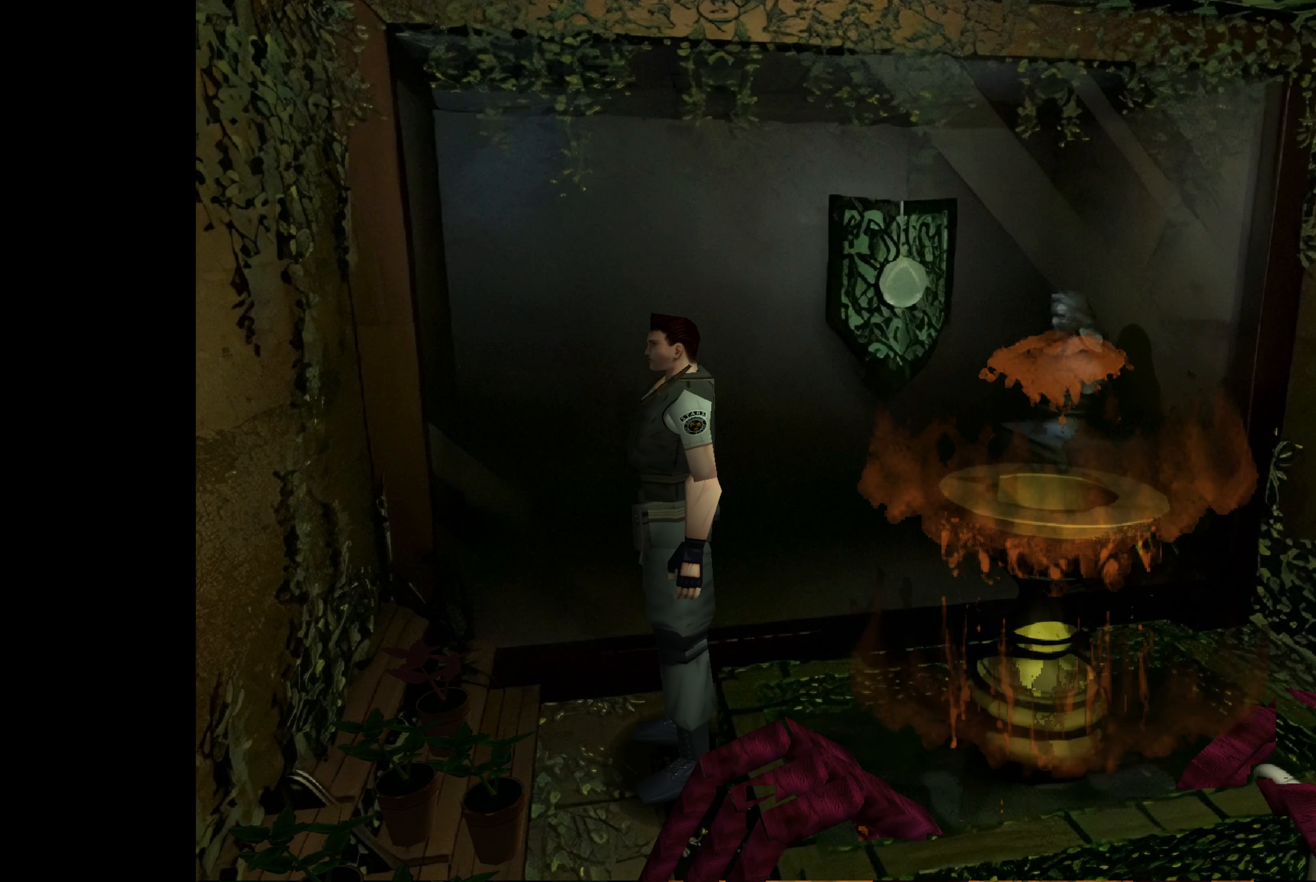
{"buttons": [], "left_stick": "right", "right_stick": "center", "events": [[267, "left_stick", "right"]]}
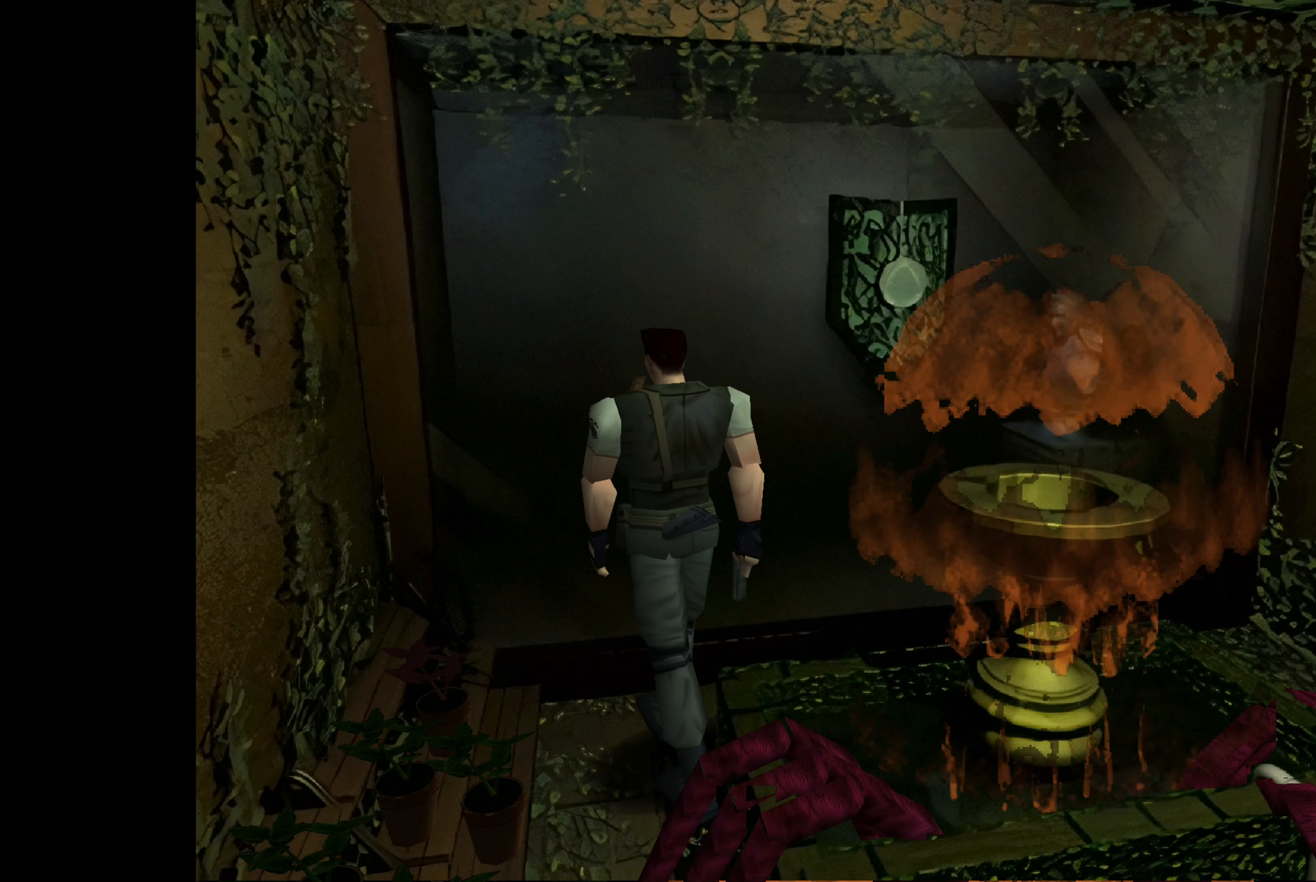
{"buttons": [], "left_stick": "up-right", "right_stick": "center", "events": [[283, "left_stick", "up-right"]]}
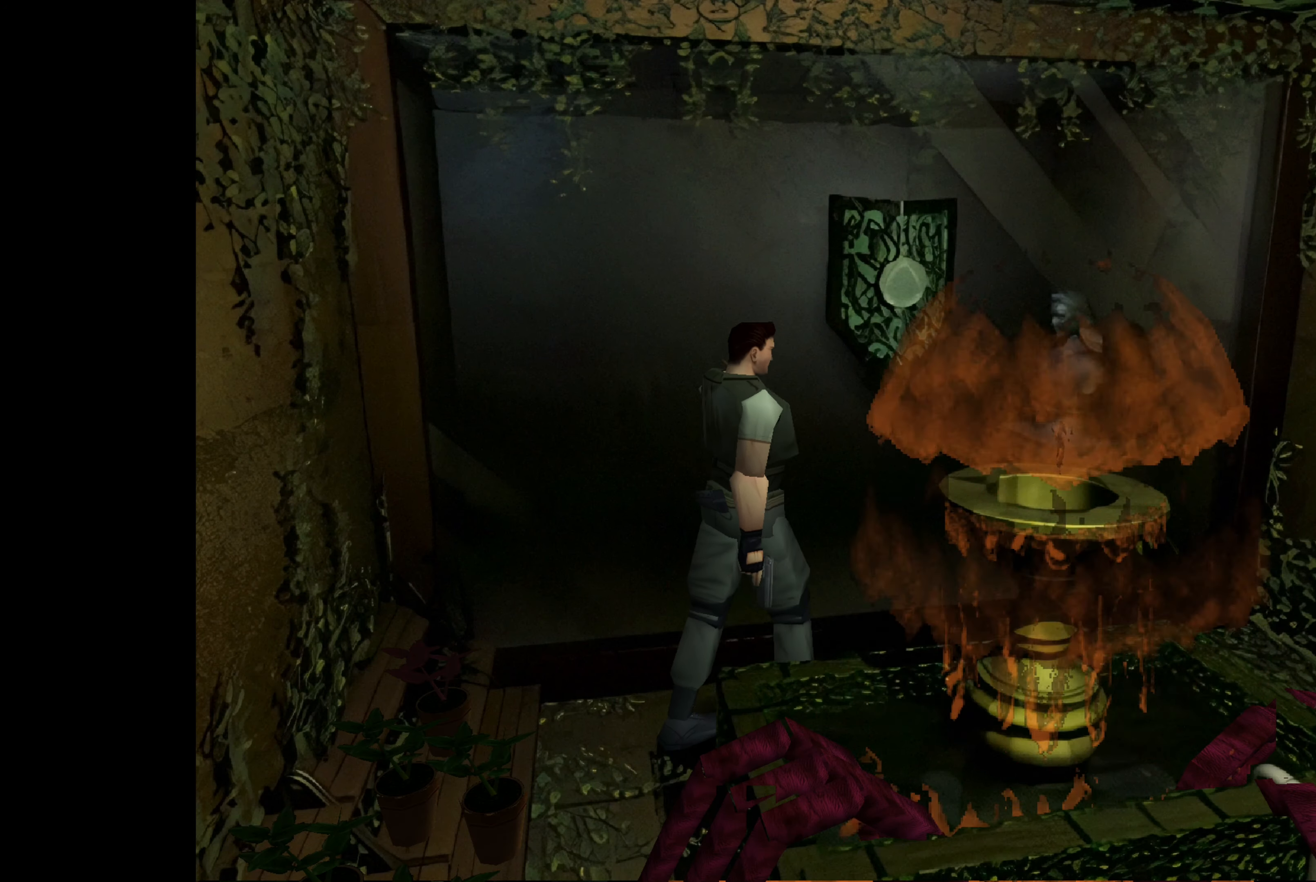
{"buttons": [], "left_stick": "up-right", "right_stick": "center", "events": []}
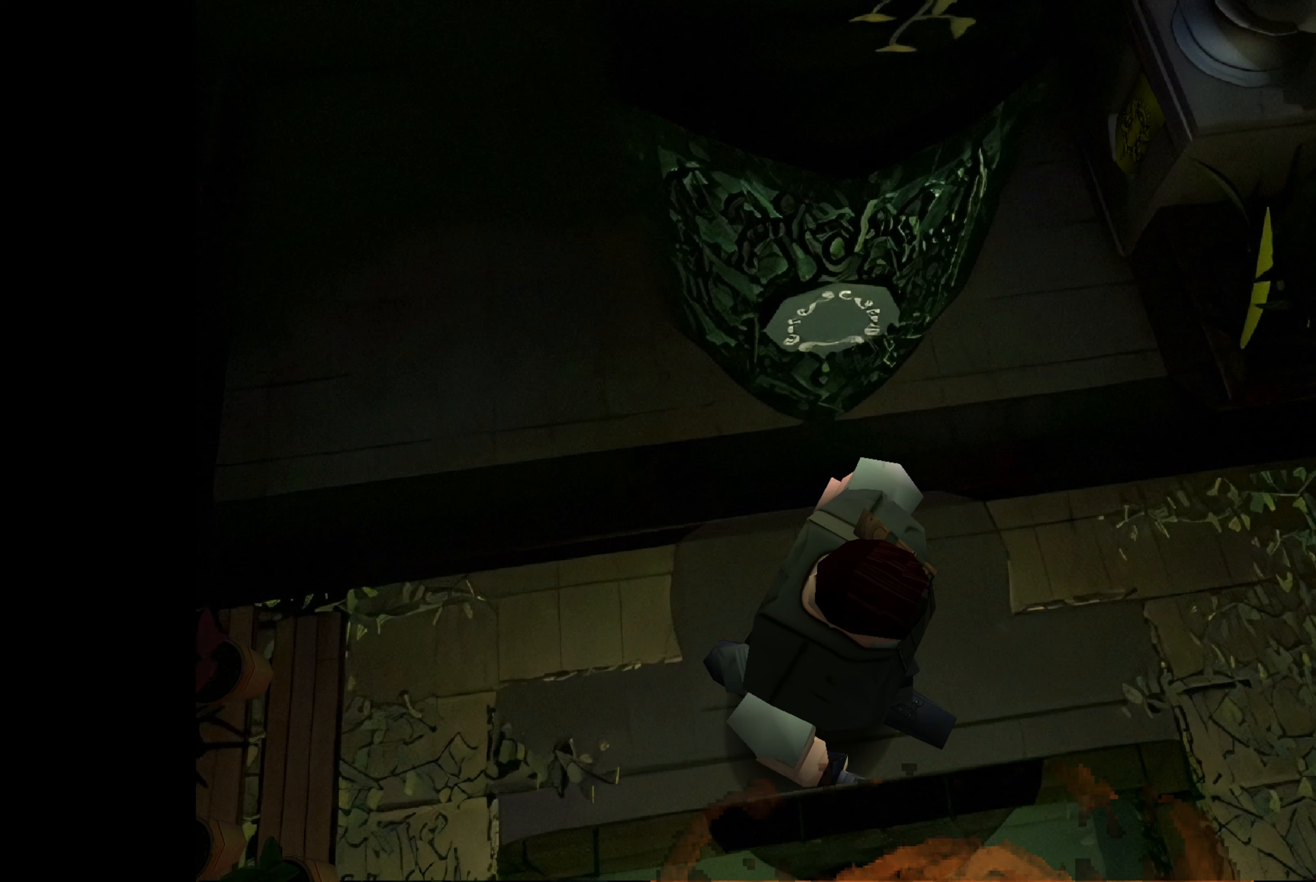
{"buttons": [], "left_stick": "up", "right_stick": "center", "events": [[183, "left_stick", "up"]]}
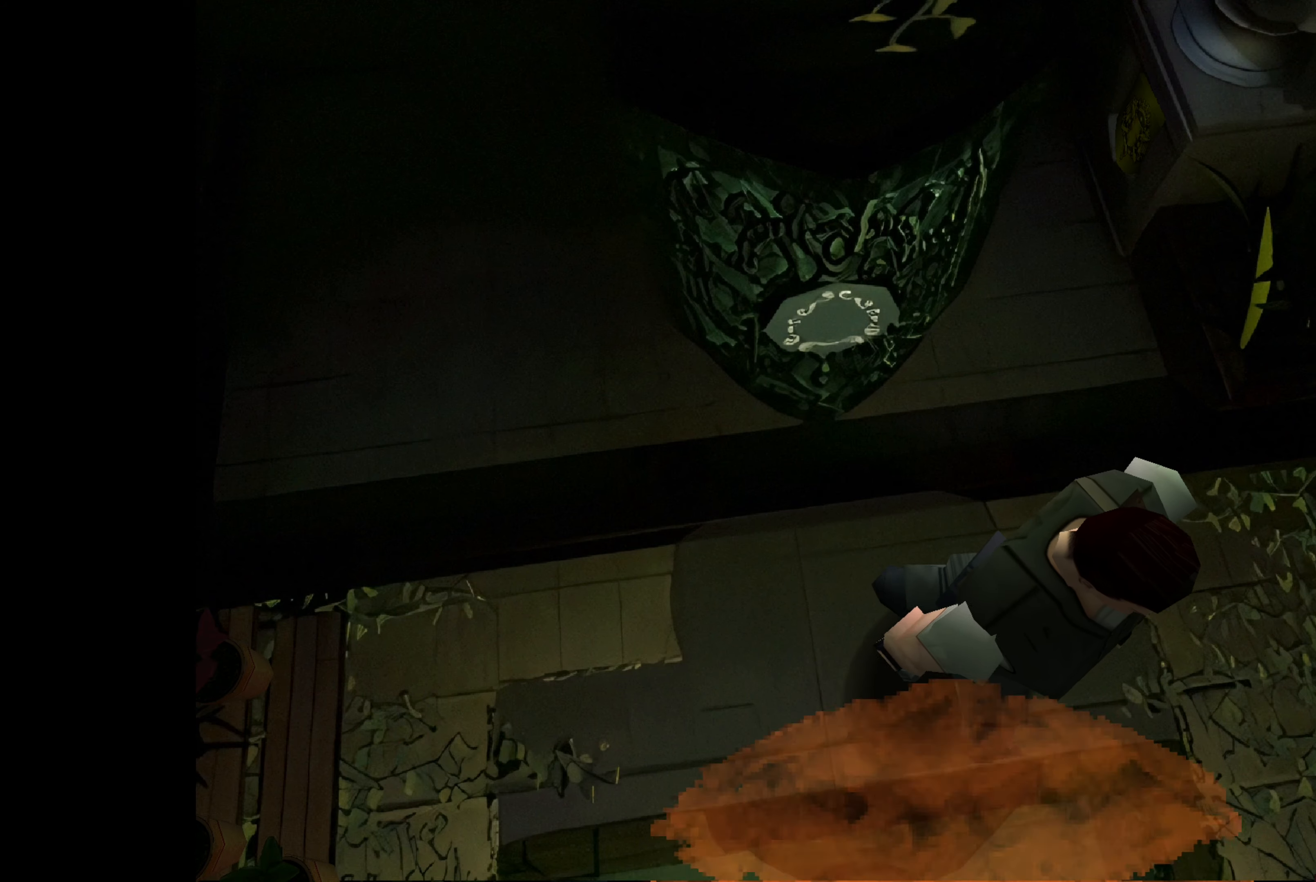
{"buttons": [], "left_stick": "up", "right_stick": "center", "events": [[117, "left_stick", "up-left"], [367, "left_stick", "up"]]}
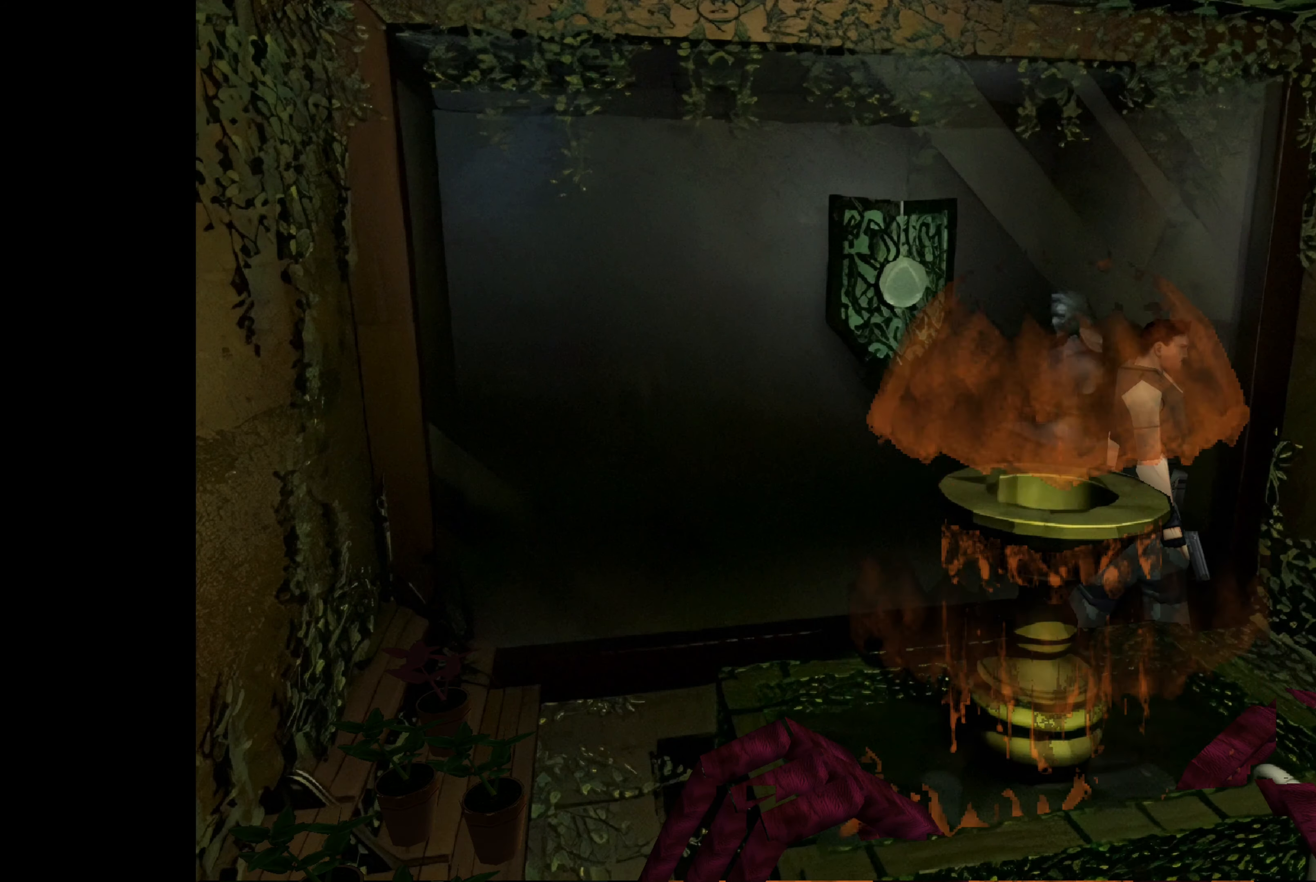
{"buttons": [], "left_stick": "center", "right_stick": "center", "events": [[50, "left_stick", "up-right"], [217, "left_stick", "center"]]}
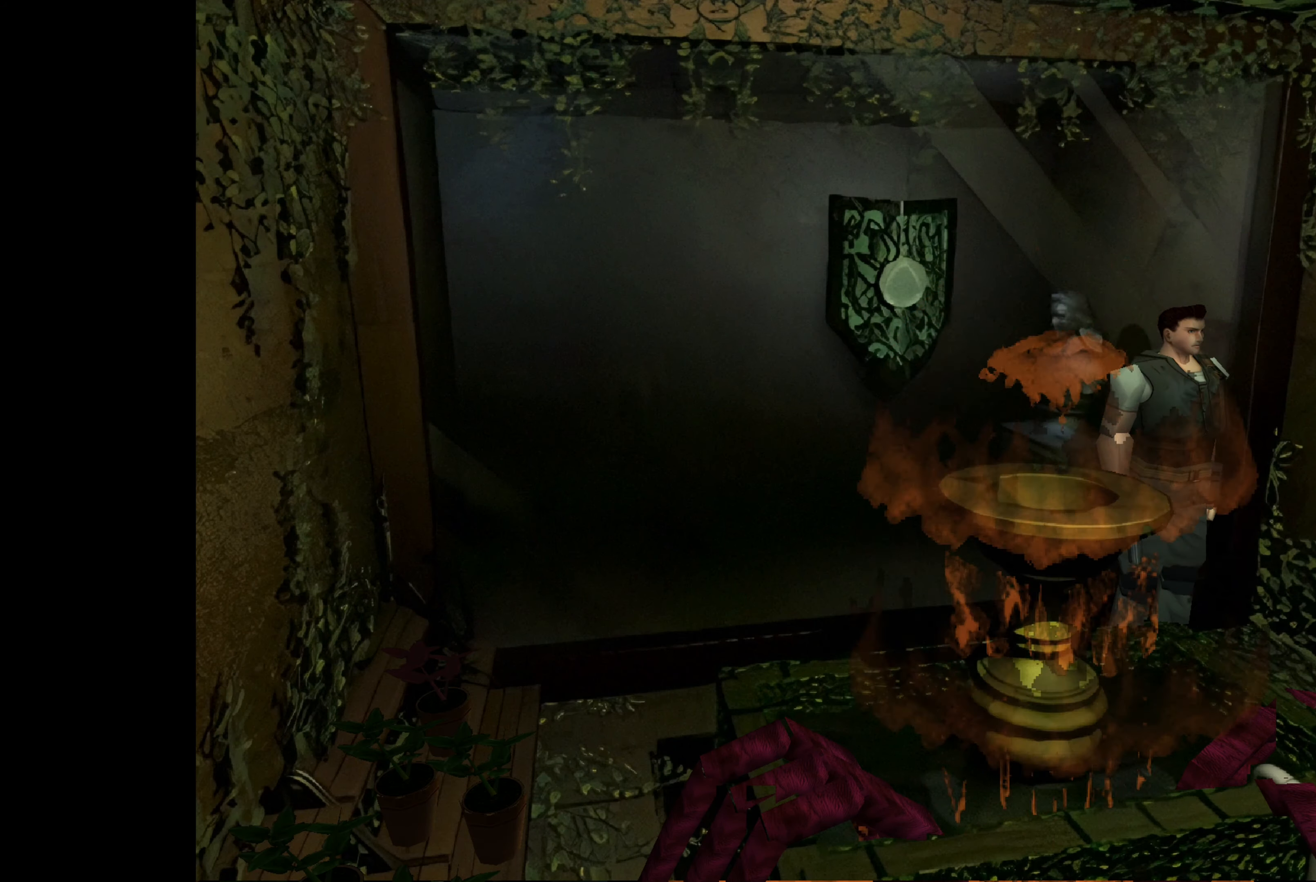
{"buttons": [], "left_stick": "up", "right_stick": "center", "events": [[17, "left_stick", "up"]]}
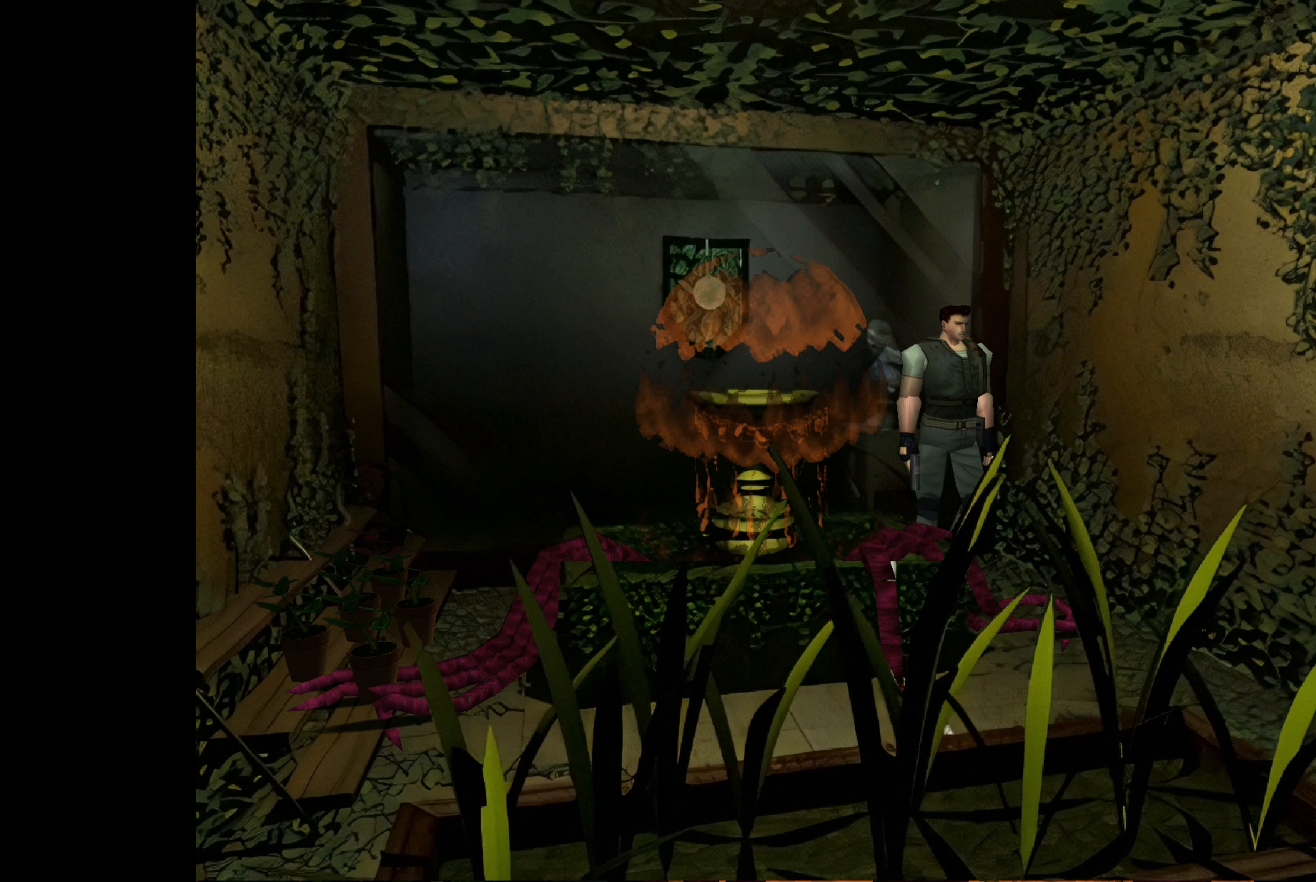
{"buttons": [], "left_stick": "center", "right_stick": "center", "events": [[50, "left_stick", "center"]]}
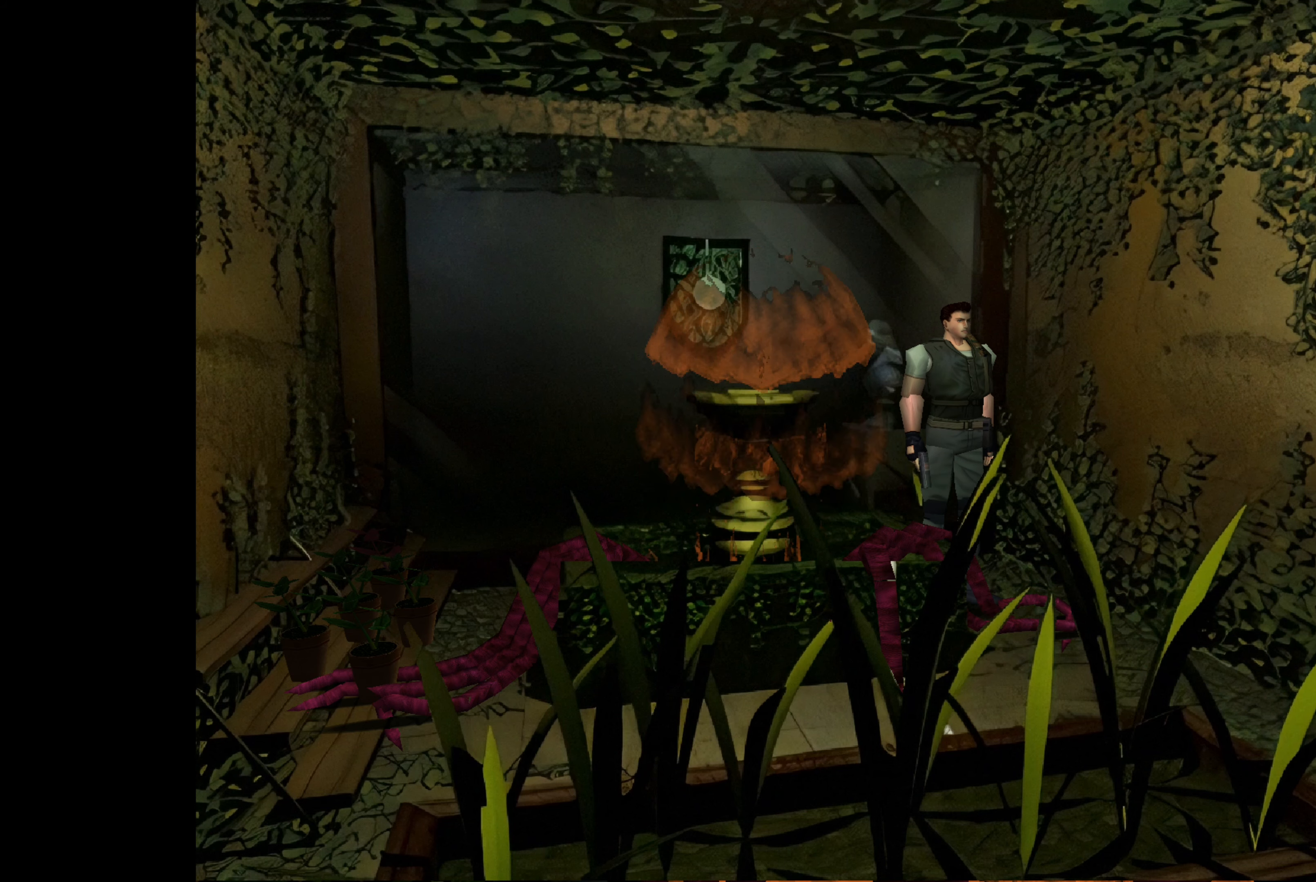
{"buttons": [], "left_stick": "center", "right_stick": "center", "events": [[117, "left_stick", "up-right"], [317, "left_stick", "center"]]}
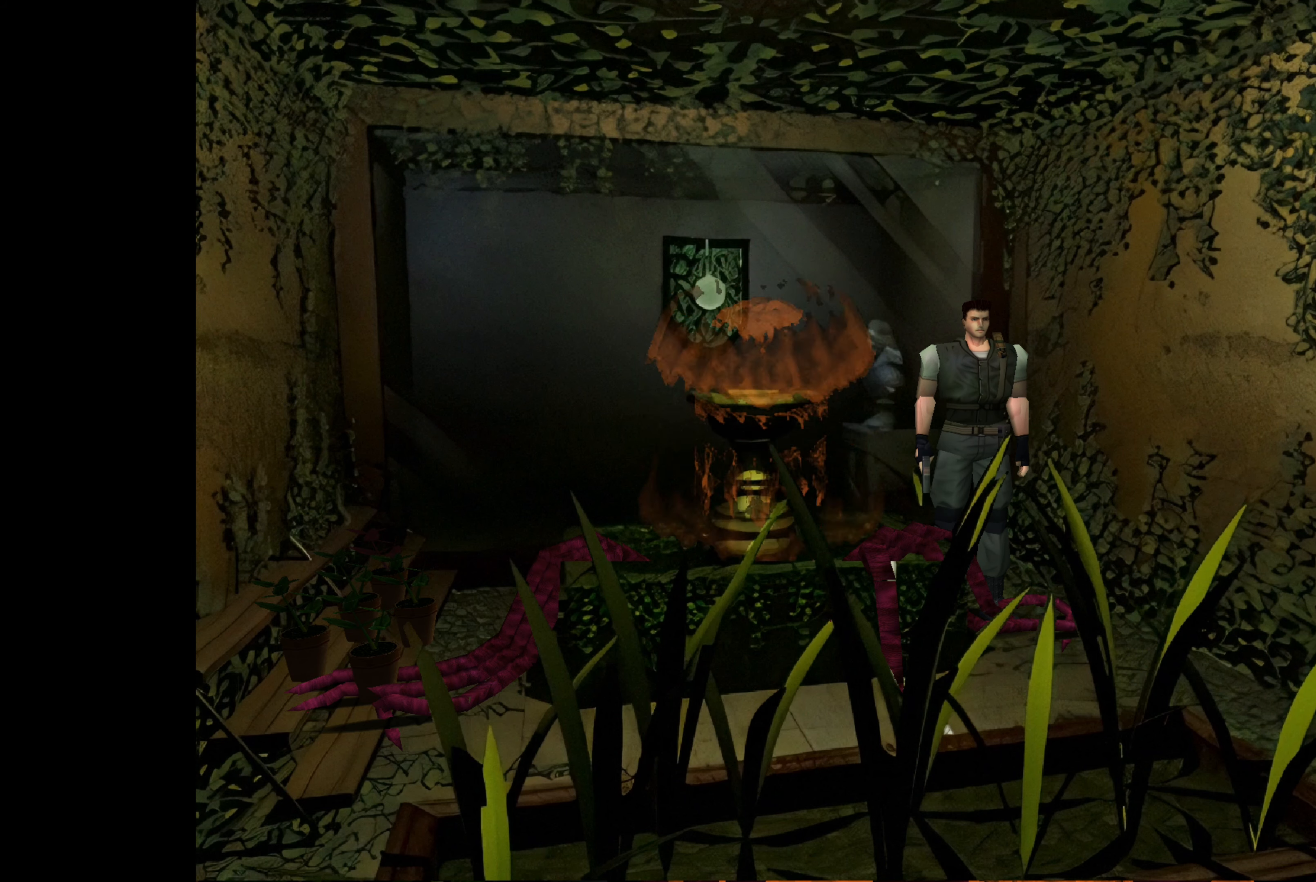
{"buttons": [], "left_stick": "center", "right_stick": "center", "events": []}
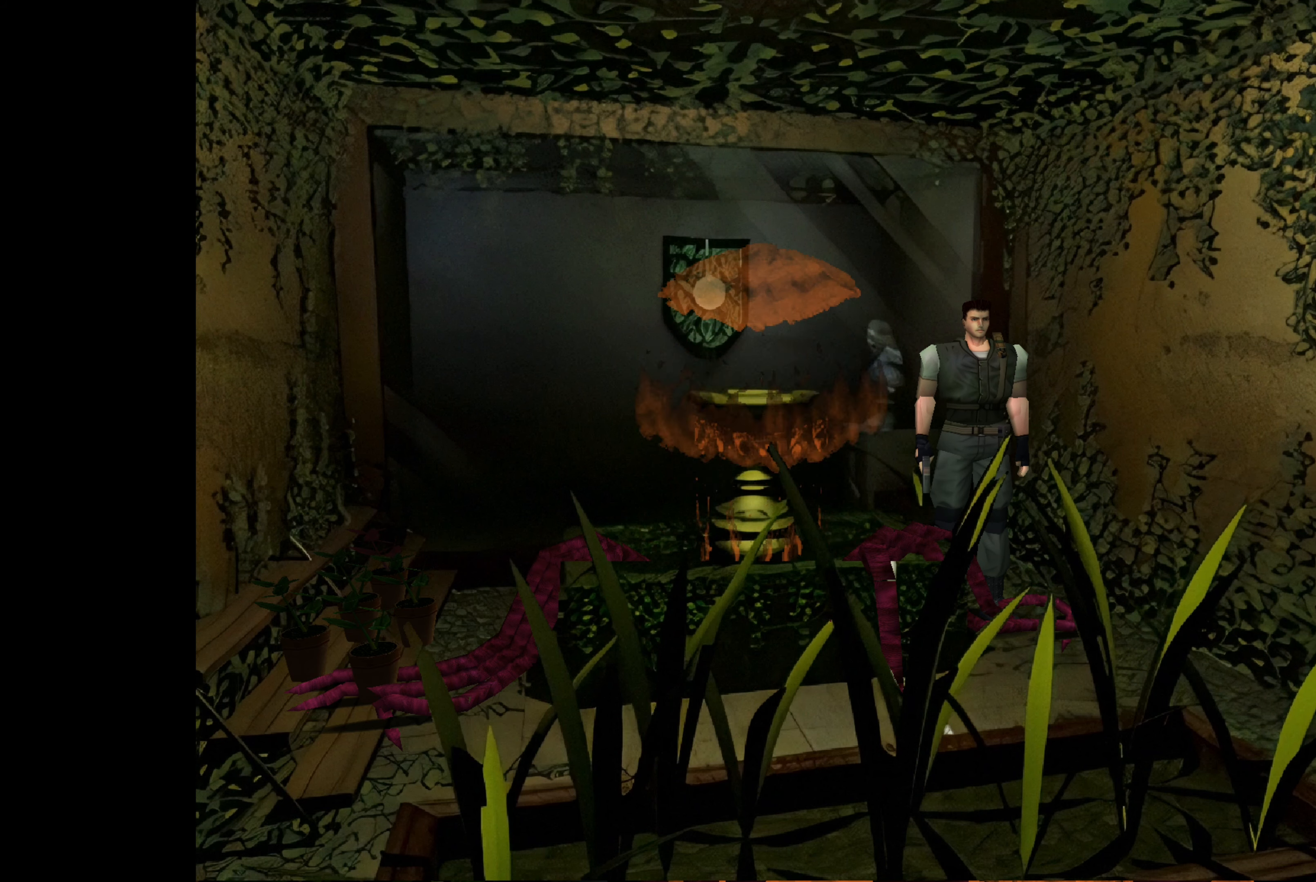
{"buttons": [], "left_stick": "up", "right_stick": "center", "events": [[467, "left_stick", "up"]]}
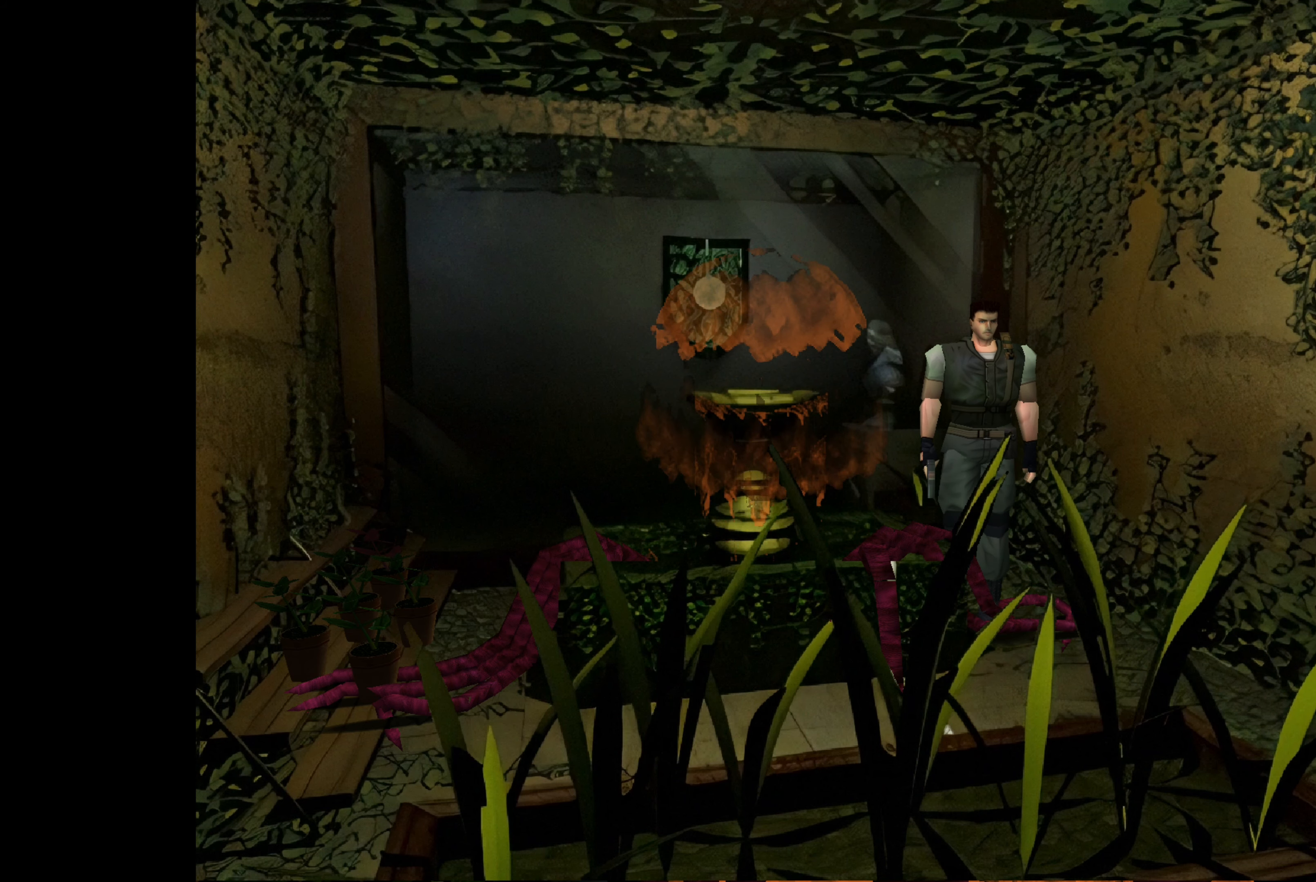
{"buttons": [], "left_stick": "up", "right_stick": "center", "events": []}
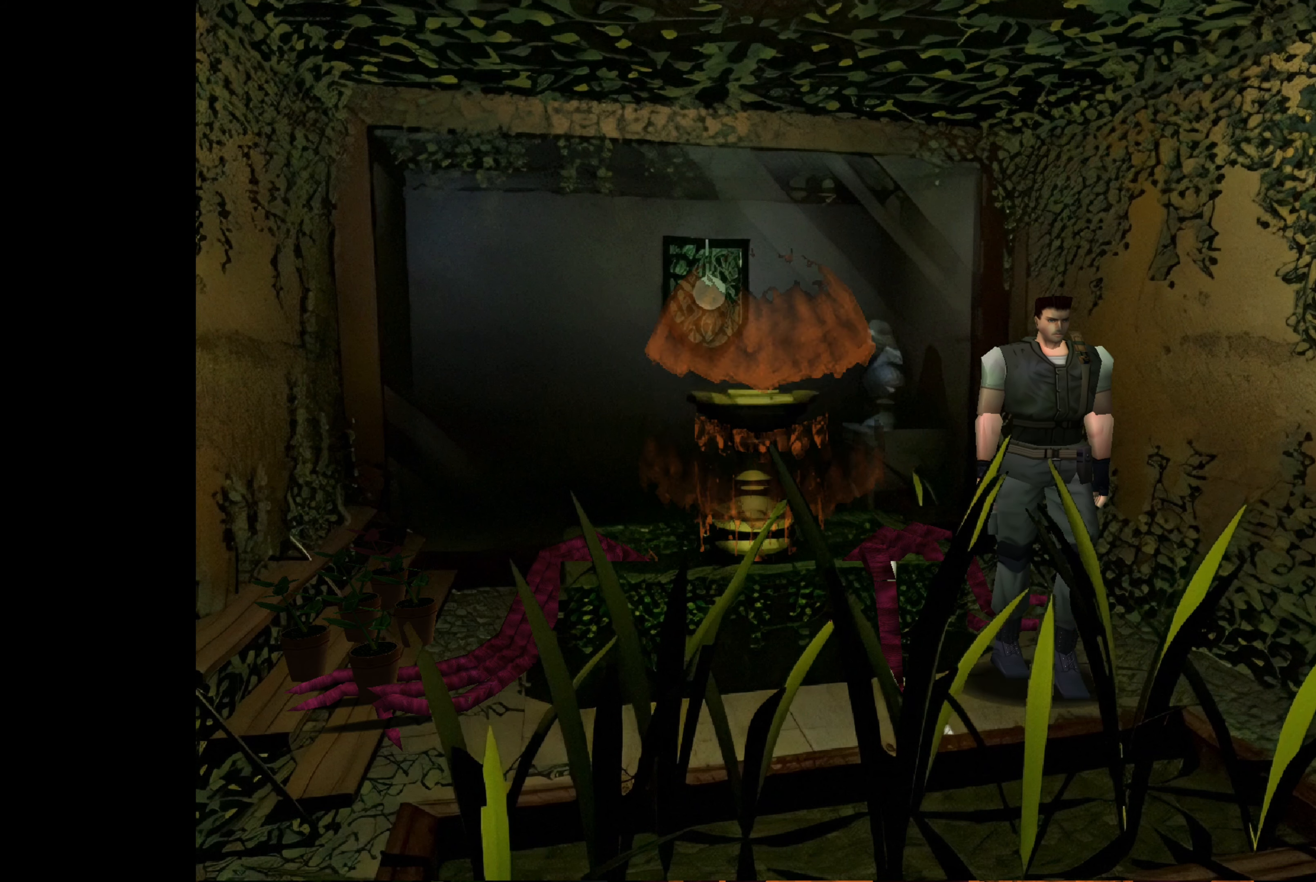
{"buttons": [], "left_stick": "right", "right_stick": "center", "events": [[100, "left_stick", "center"], [417, "left_stick", "right"]]}
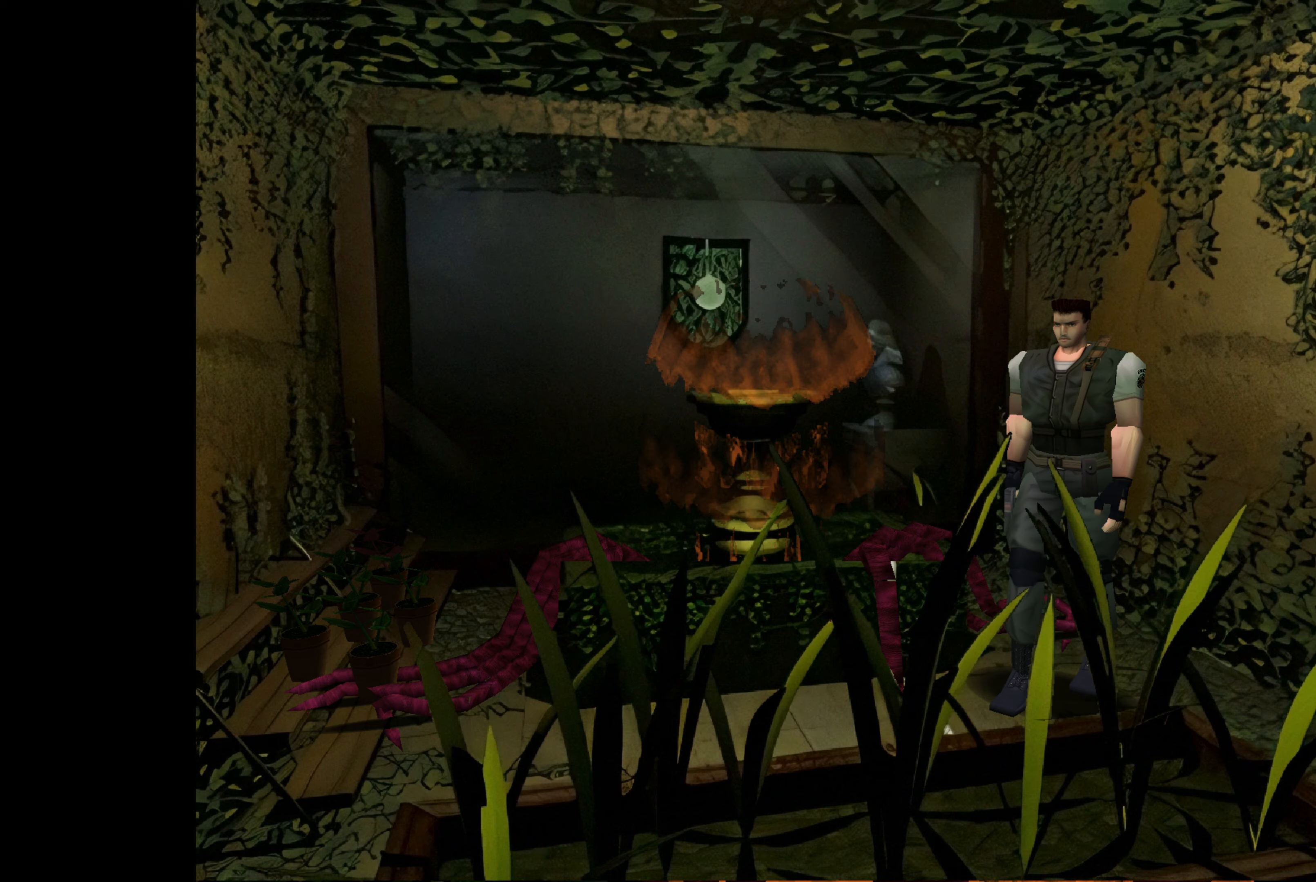
{"buttons": [], "left_stick": "up-left", "right_stick": "center", "events": [[400, "left_stick", "up-left"]]}
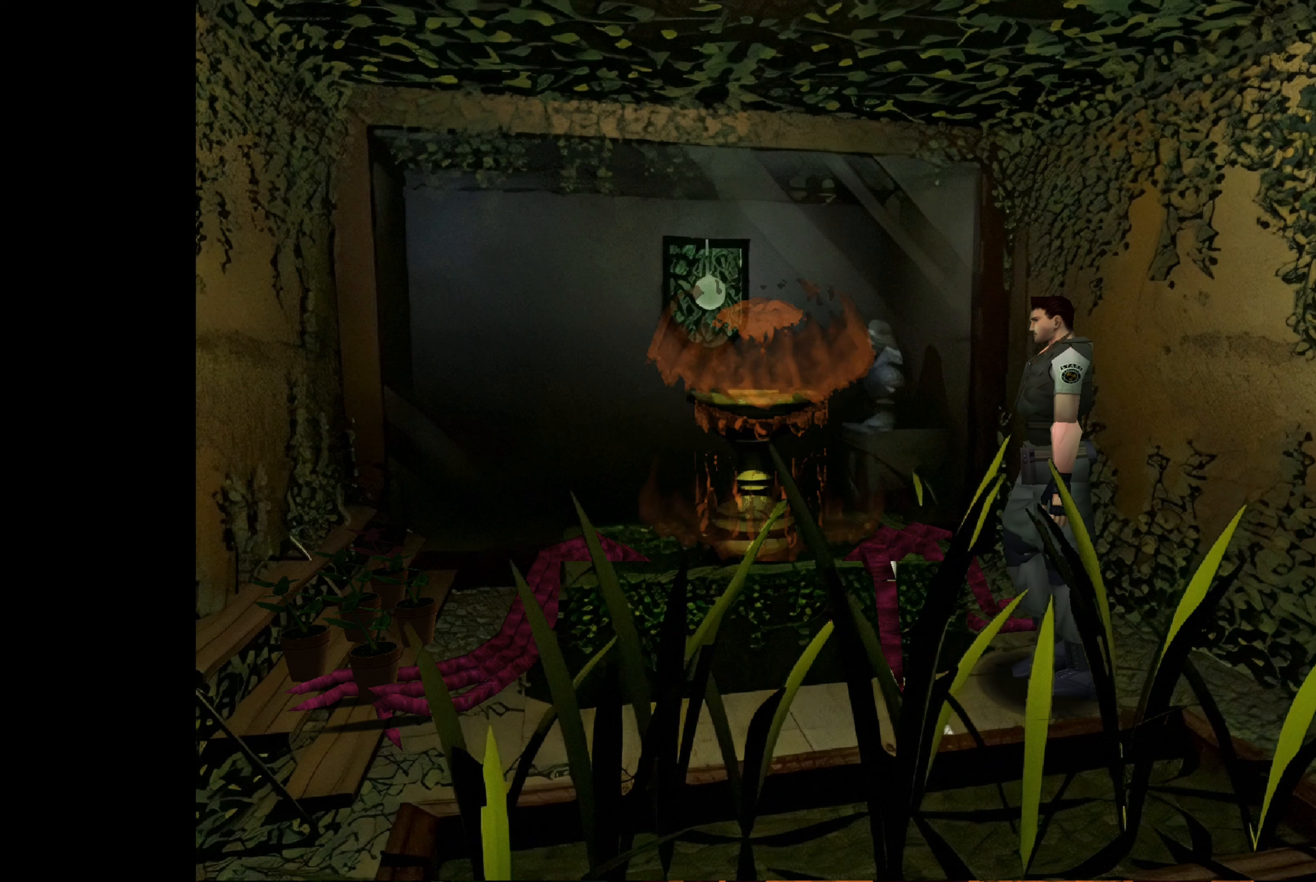
{"buttons": ["CIRCLE"], "left_stick": "up-left", "right_stick": "center", "events": [[333, "CIRCLE", "down"]]}
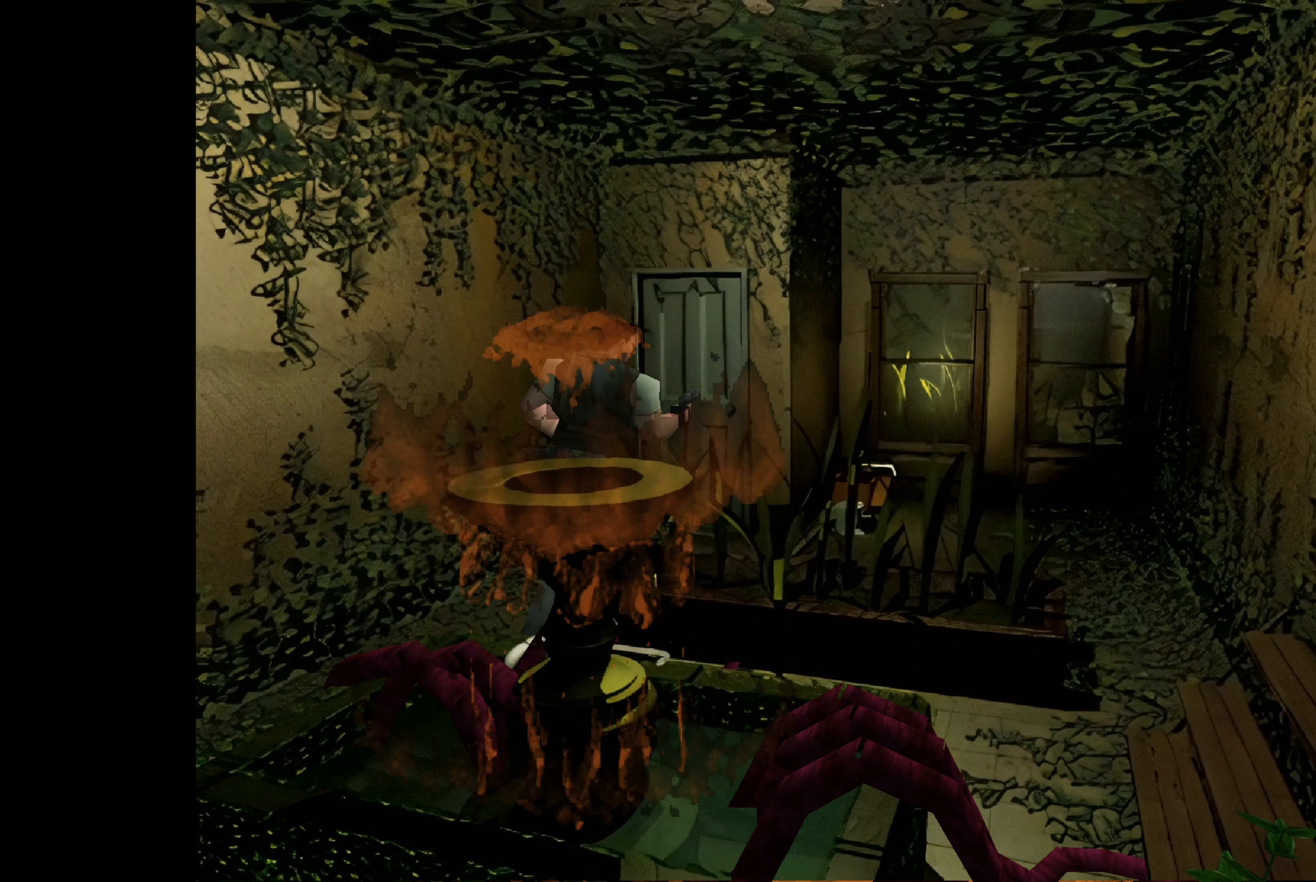
{"buttons": [], "left_stick": "up-left", "right_stick": "center", "events": [[250, "CIRCLE", "up"]]}
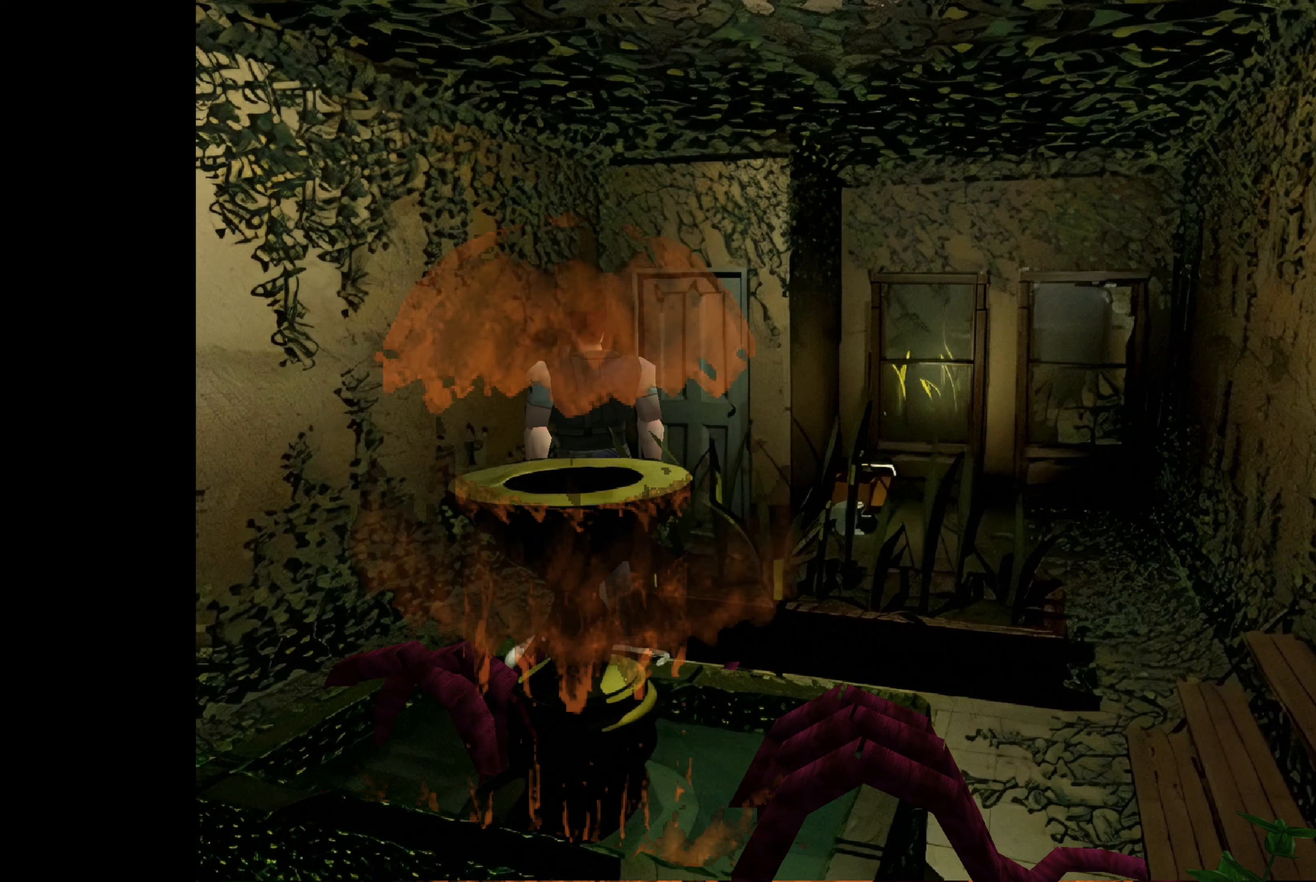
{"buttons": ["CIRCLE"], "left_stick": "up-right", "right_stick": "center", "events": [[83, "left_stick", "up"], [117, "CIRCLE", "down"], [433, "left_stick", "up-right"]]}
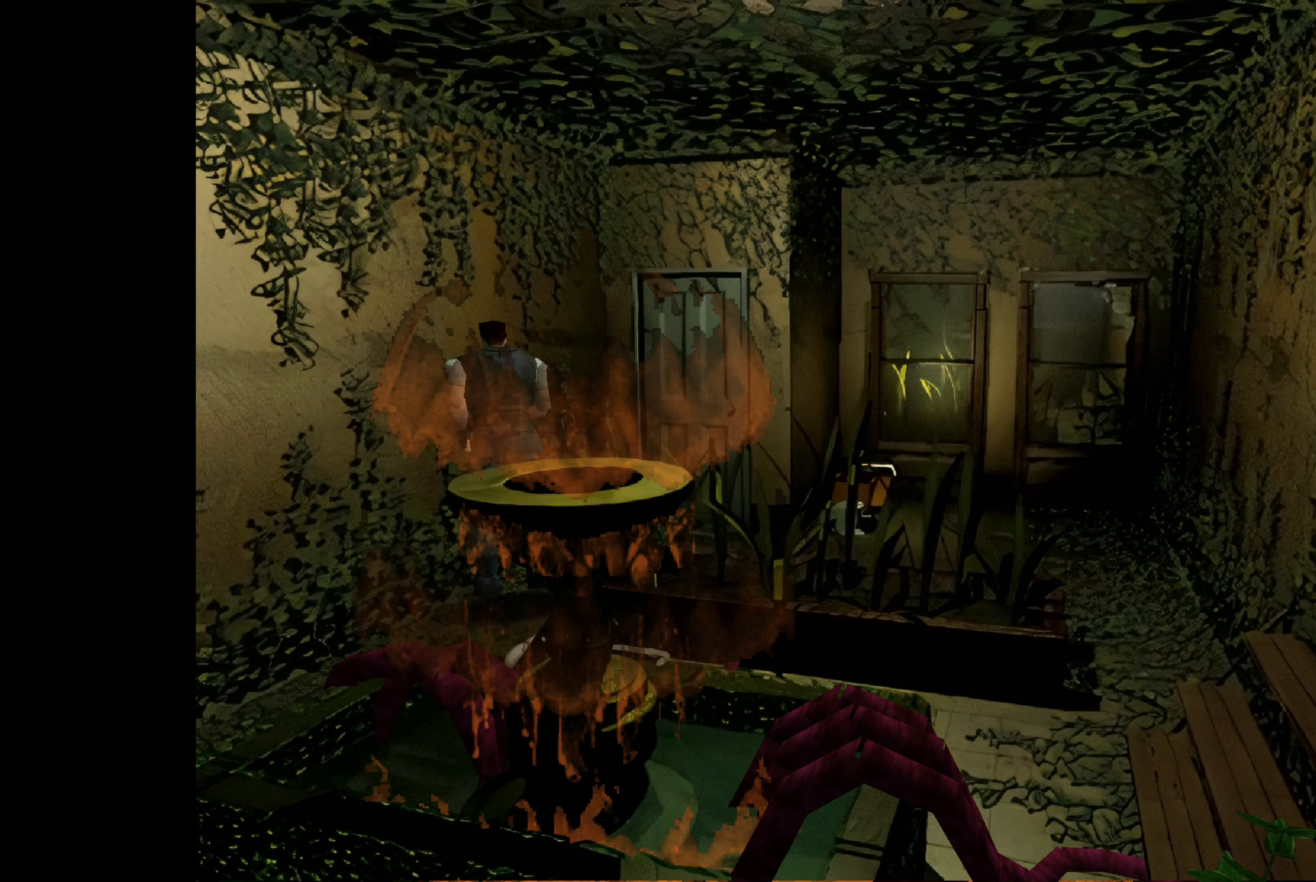
{"buttons": [], "left_stick": "up", "right_stick": "center", "events": [[250, "left_stick", "up"], [467, "CIRCLE", "up"]]}
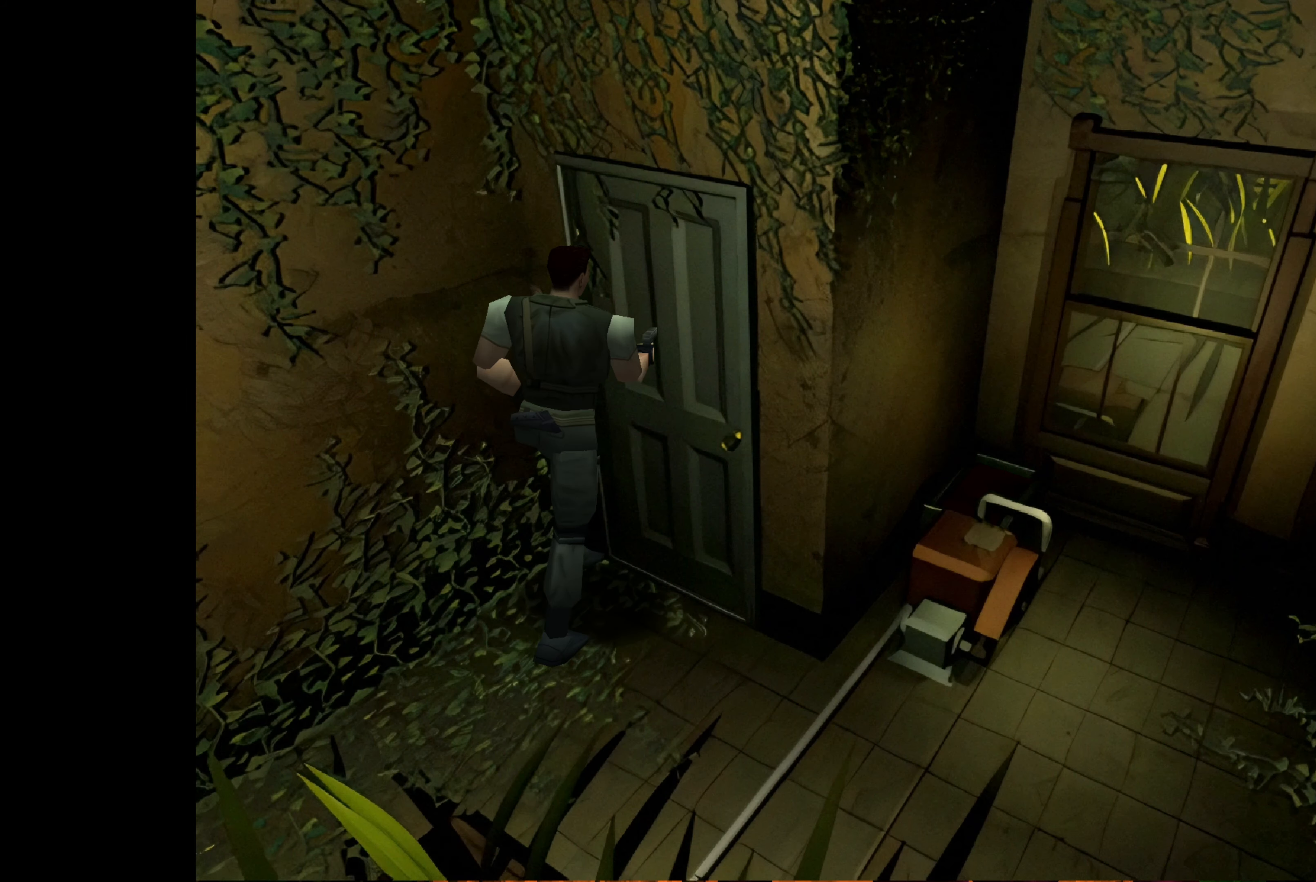
{"buttons": ["CROSS"], "left_stick": "center", "right_stick": "center", "events": [[150, "left_stick", "center"], [350, "CROSS", "down"]]}
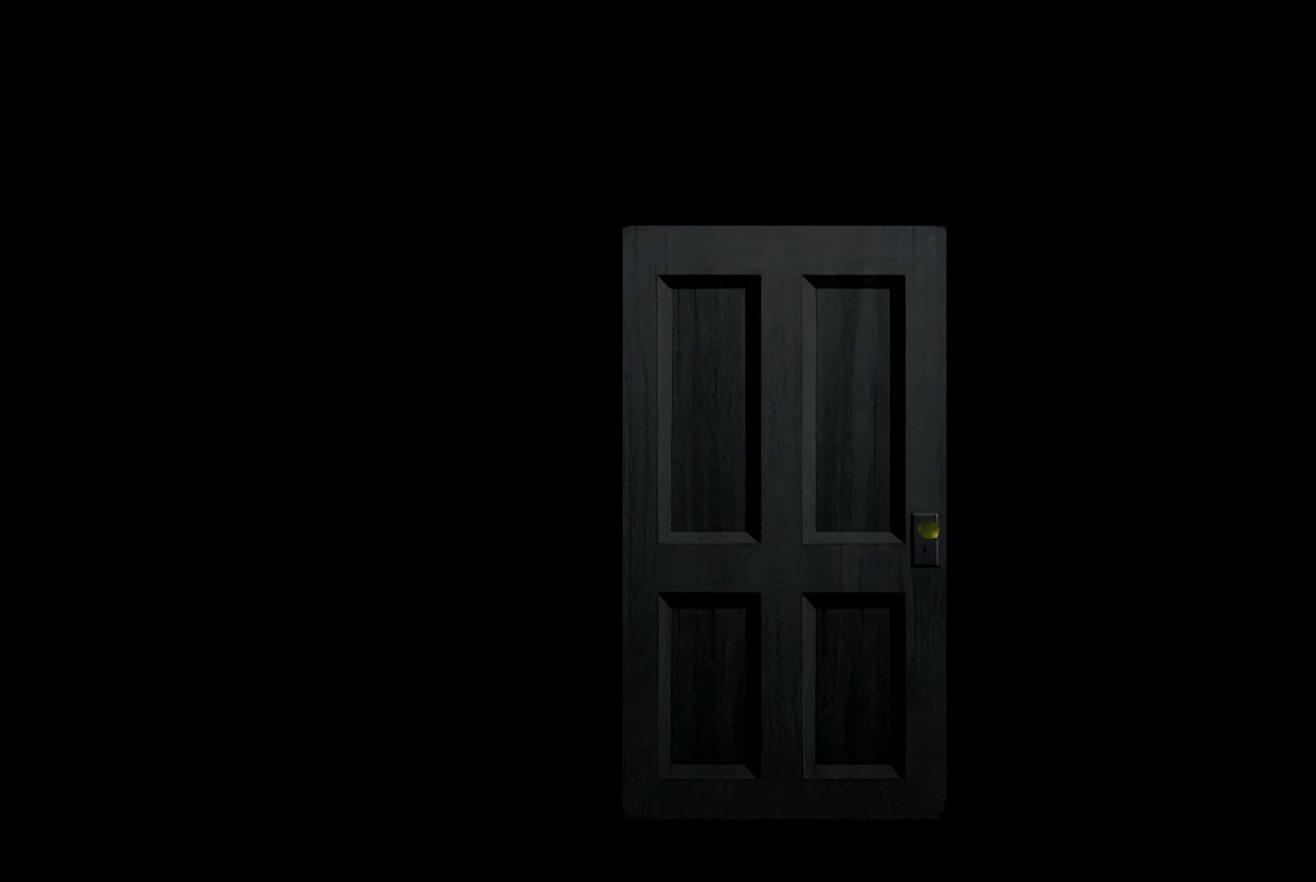
{"buttons": [], "left_stick": "center", "right_stick": "center", "events": [[50, "CROSS", "up"]]}
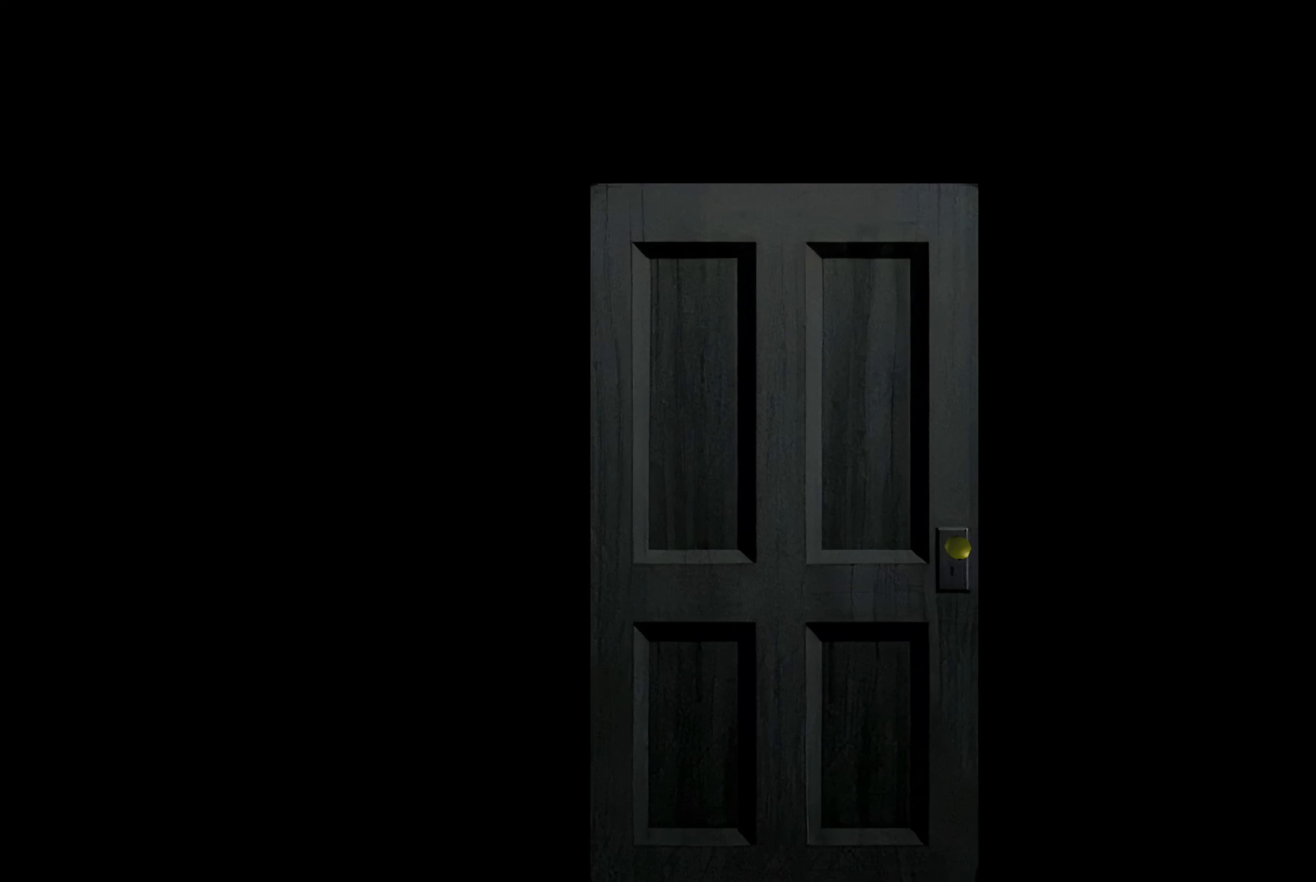
{"buttons": [], "left_stick": "center", "right_stick": "center", "events": [[117, "CIRCLE", "down"], [283, "CIRCLE", "up"]]}
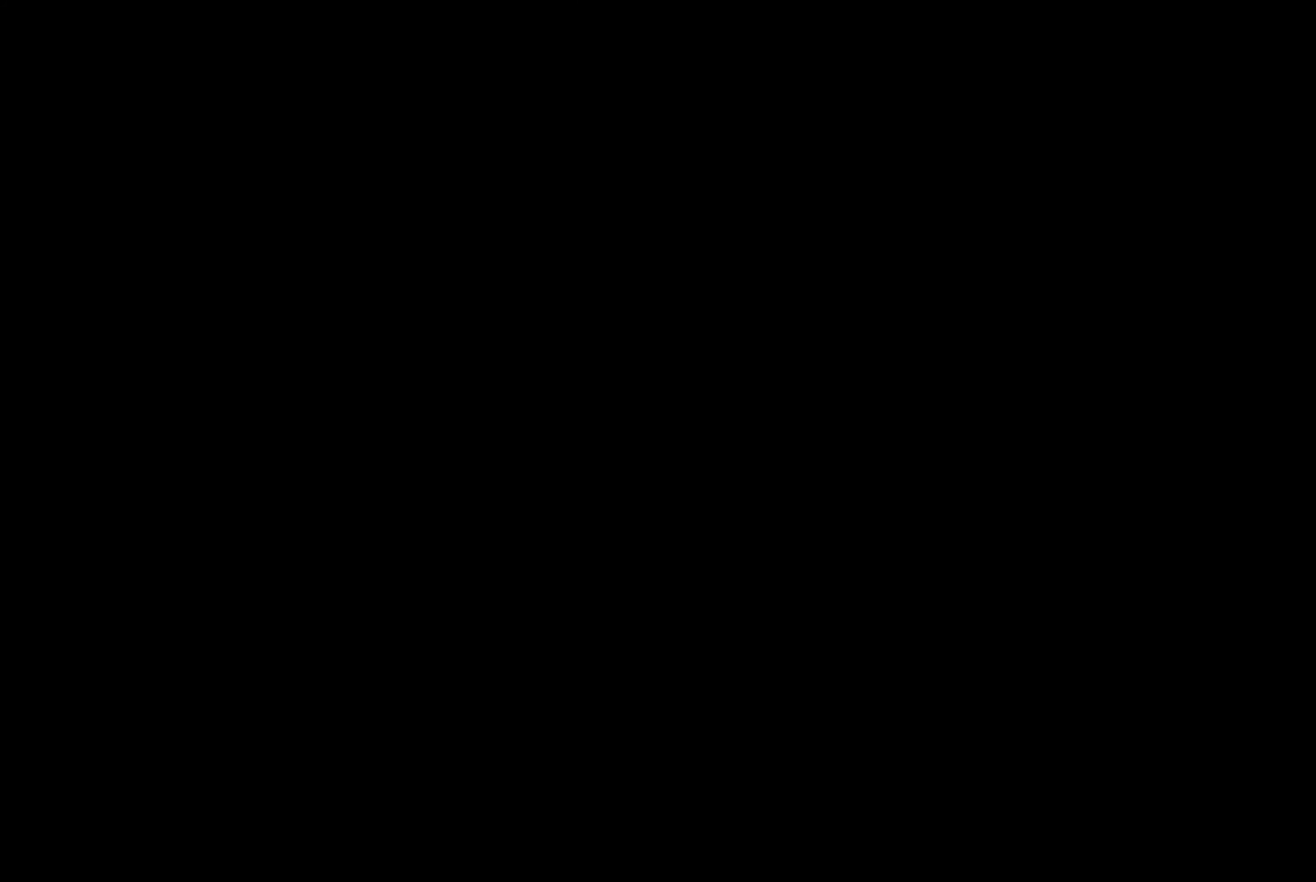
{"buttons": [], "left_stick": "center", "right_stick": "center", "events": []}
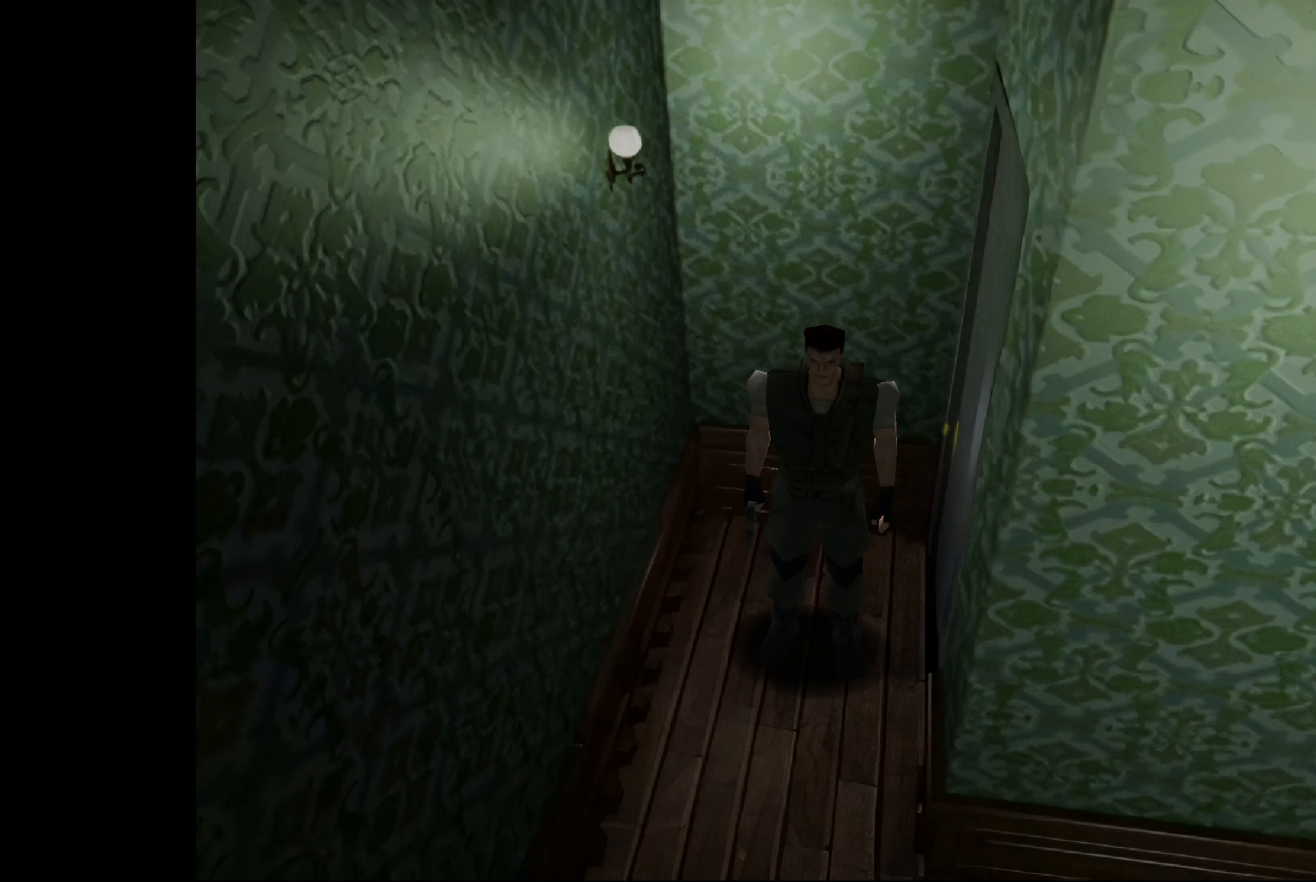
{"buttons": [], "left_stick": "up", "right_stick": "center", "events": [[450, "left_stick", "up"]]}
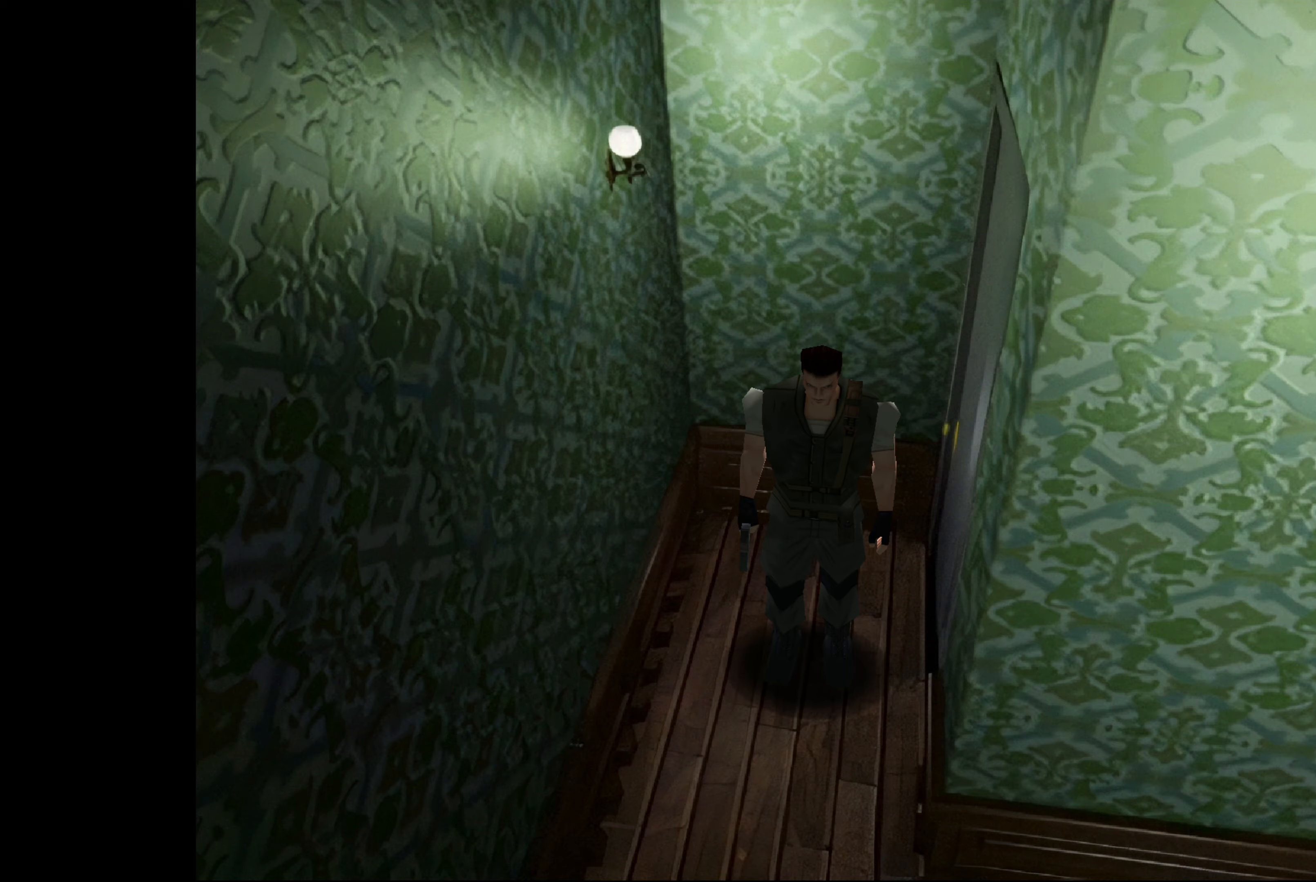
{"buttons": ["CIRCLE"], "left_stick": "up", "right_stick": "center", "events": [[17, "CIRCLE", "down"]]}
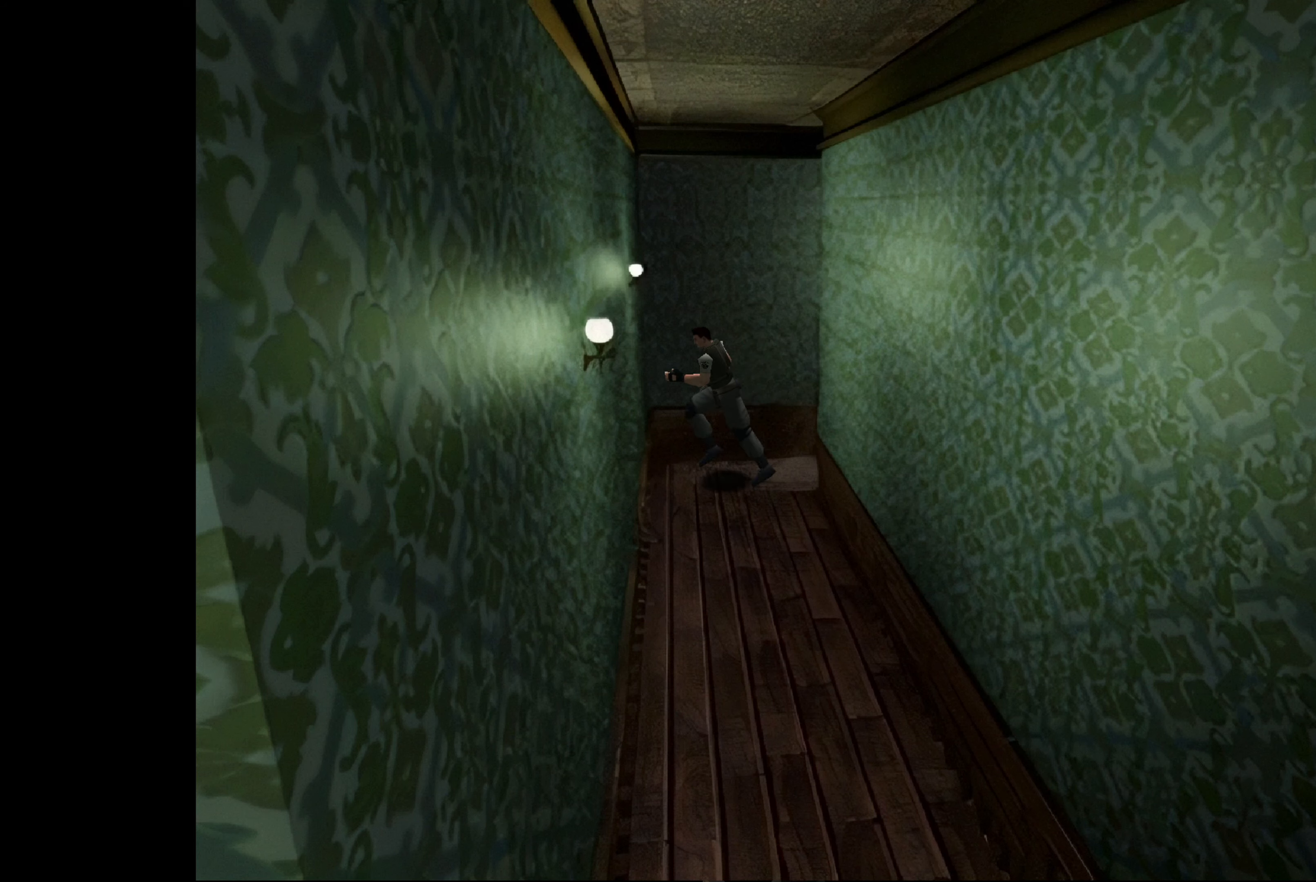
{"buttons": [], "left_stick": "up-left", "right_stick": "center", "events": [[100, "CIRCLE", "up"], [150, "left_stick", "center"], [383, "left_stick", "up-left"]]}
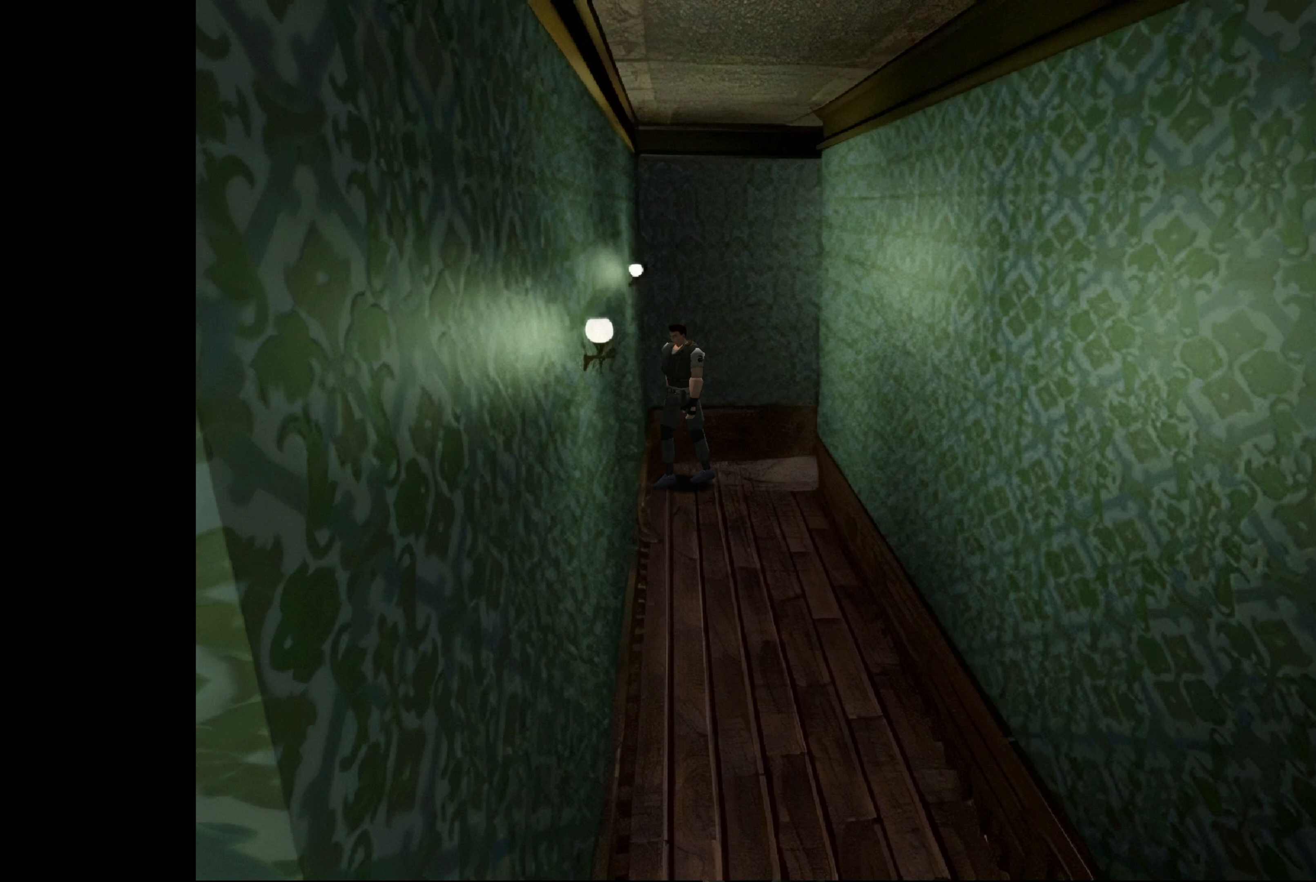
{"buttons": ["CIRCLE"], "left_stick": "up", "right_stick": "center", "events": [[217, "CIRCLE", "down"], [233, "left_stick", "up"]]}